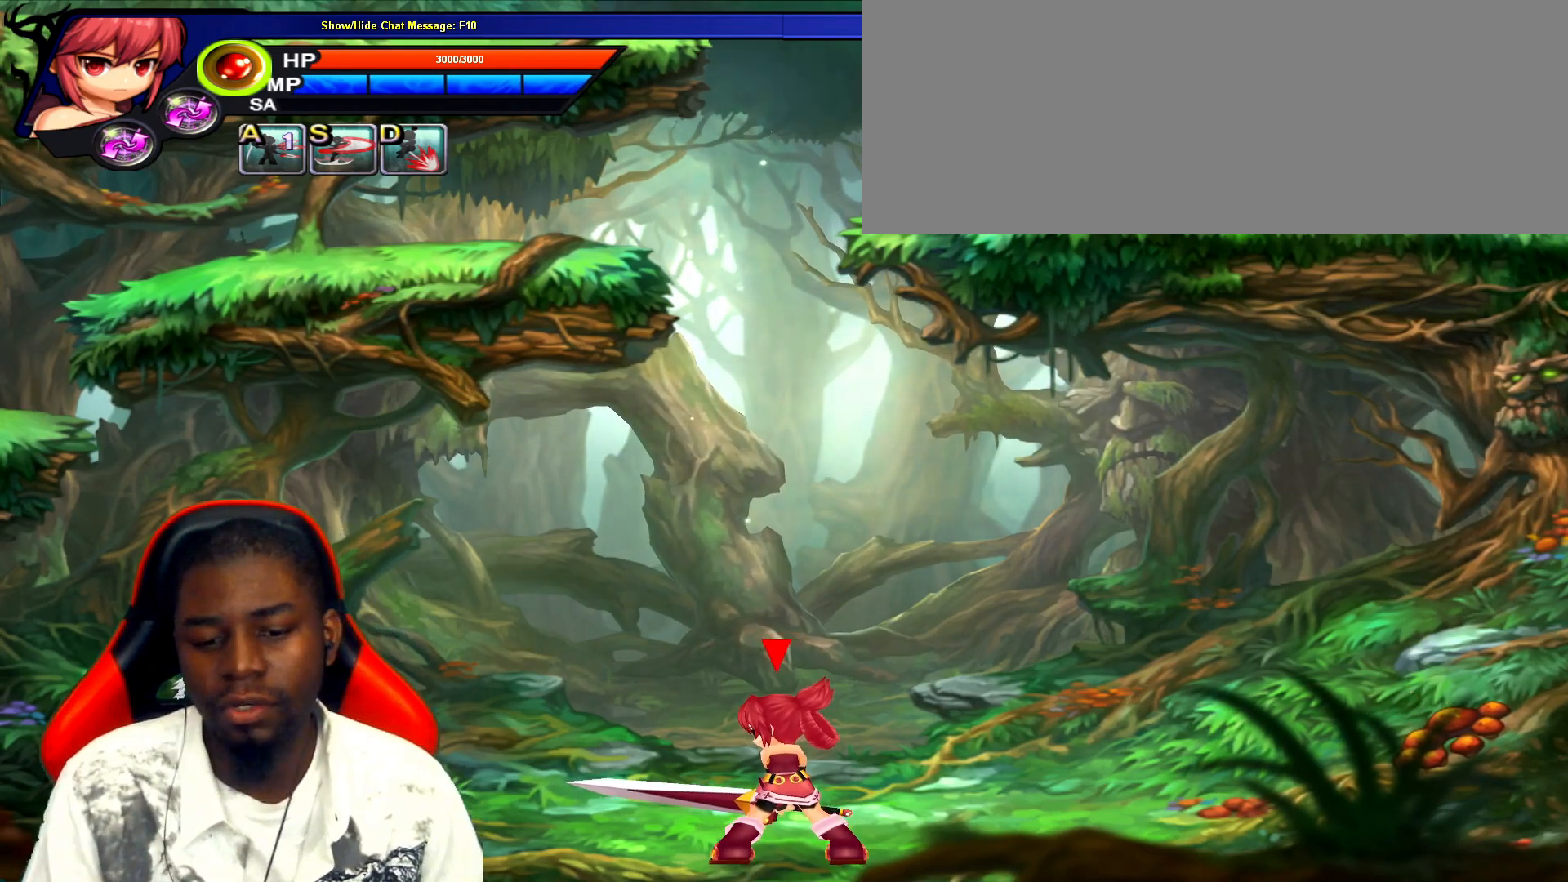
Gameplay with keyboard; each line is a JSON object with the keys held at the frame after it. "events" lists presses ("down") and releases ("up") of ".", "/", "0", "1", "2", "3", "4", "5", "6", "7", "8", "9", "a", "alt_l", "alt_r", "b", "backslash", "backspace", "c", "caps_lock", "comma", "ctrl_l", "ctrl_r", "d", "down", "e", "equals", "escape", "f", "f1", "f10", "f11", "f12", "f2", "f3", "f4", "f5", "f6", "f7", "f8", "f9", "g", "h", "i", "j", "k", "l", "lbracket", "left", "m", "minus", "n", "o", "p", "q", "quote", "r", "rbracket", "return", "right", "s", "semicolon", "shift_l", "shift_r", "space", "super", "t", "tab", "tilde", "u", "up", "v", "w", "x", "y" and "z" between this image and that frame as [ms after this image, input, new state], when the widget could be followed in between. No other keys are recorded. Mouse input is not recorded.
{"keys": ["left", "up"], "events": [[283, "up", "down"], [367, "left", "down"]]}
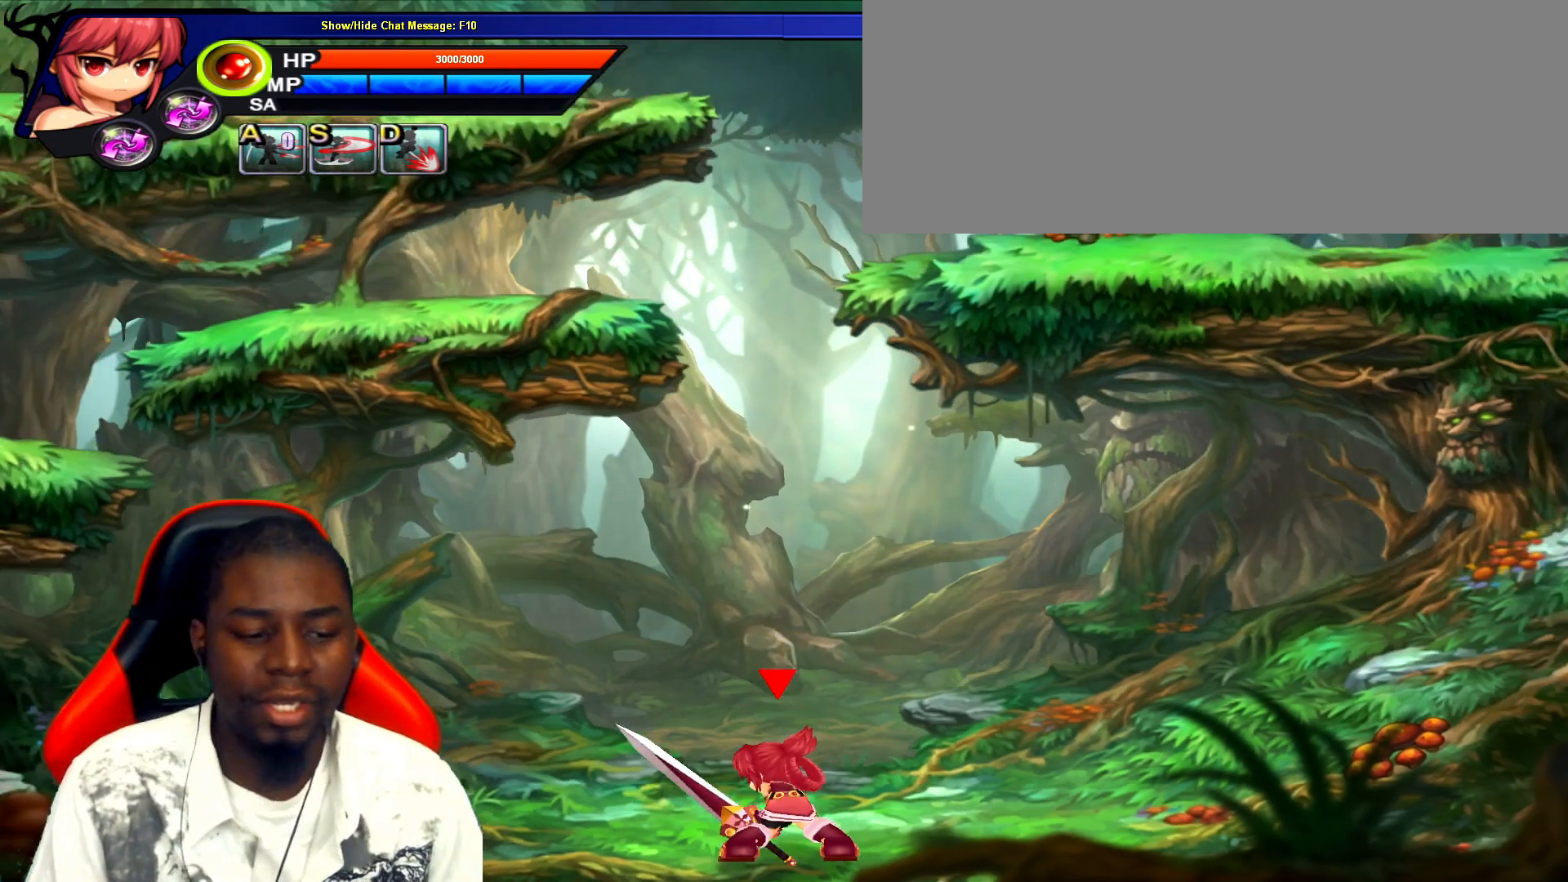
{"keys": ["right"], "events": [[200, "up", "up"], [383, "left", "up"], [450, "right", "down"]]}
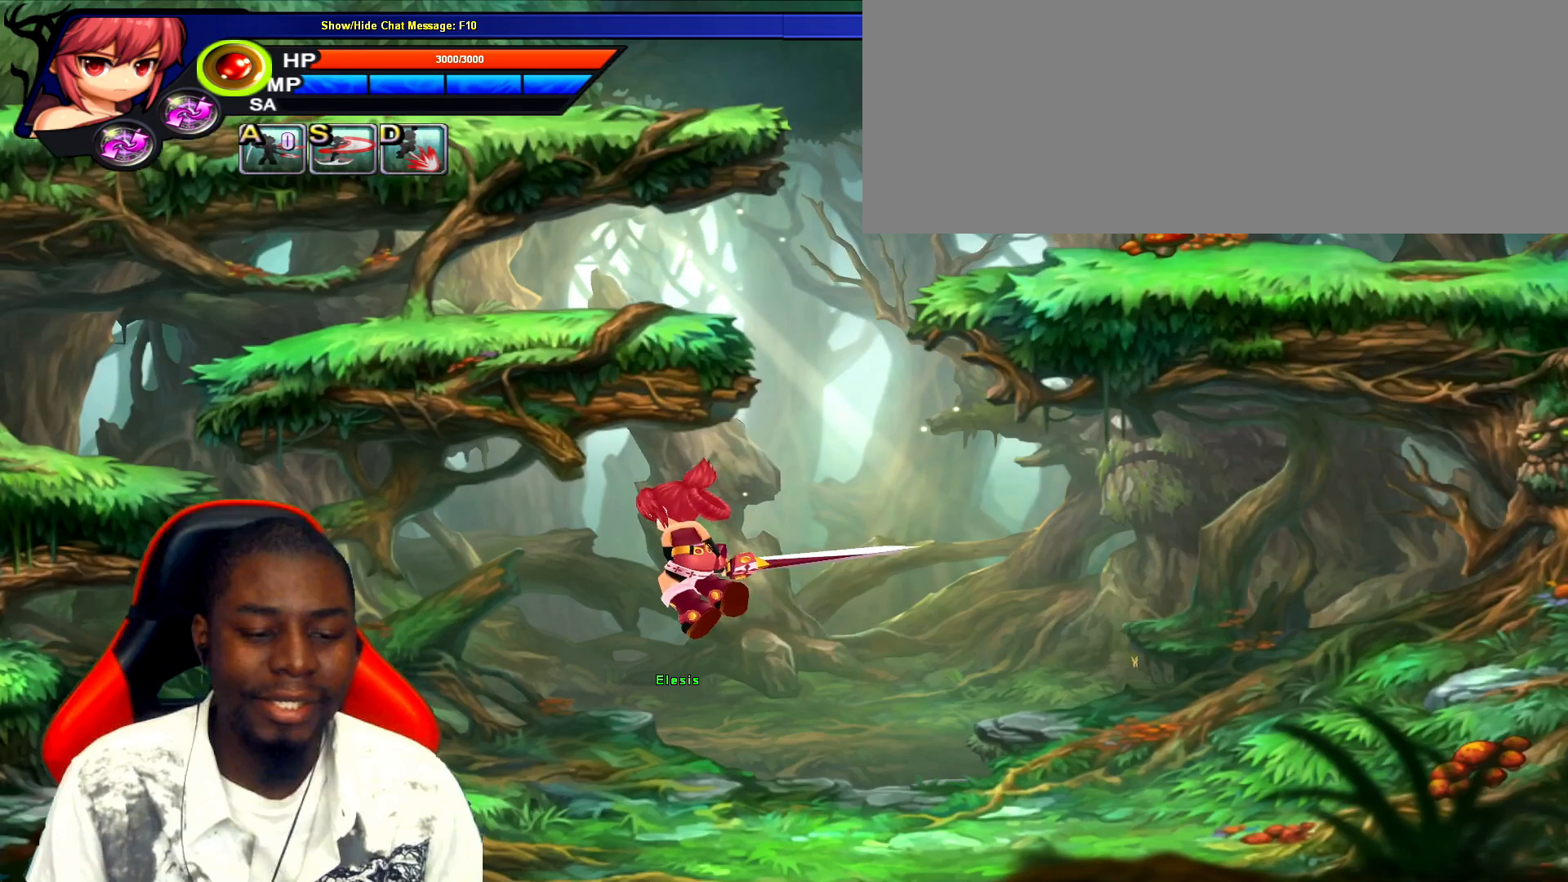
{"keys": ["z"], "events": [[83, "right", "up"], [183, "left", "down"], [333, "left", "up"], [433, "z", "down"]]}
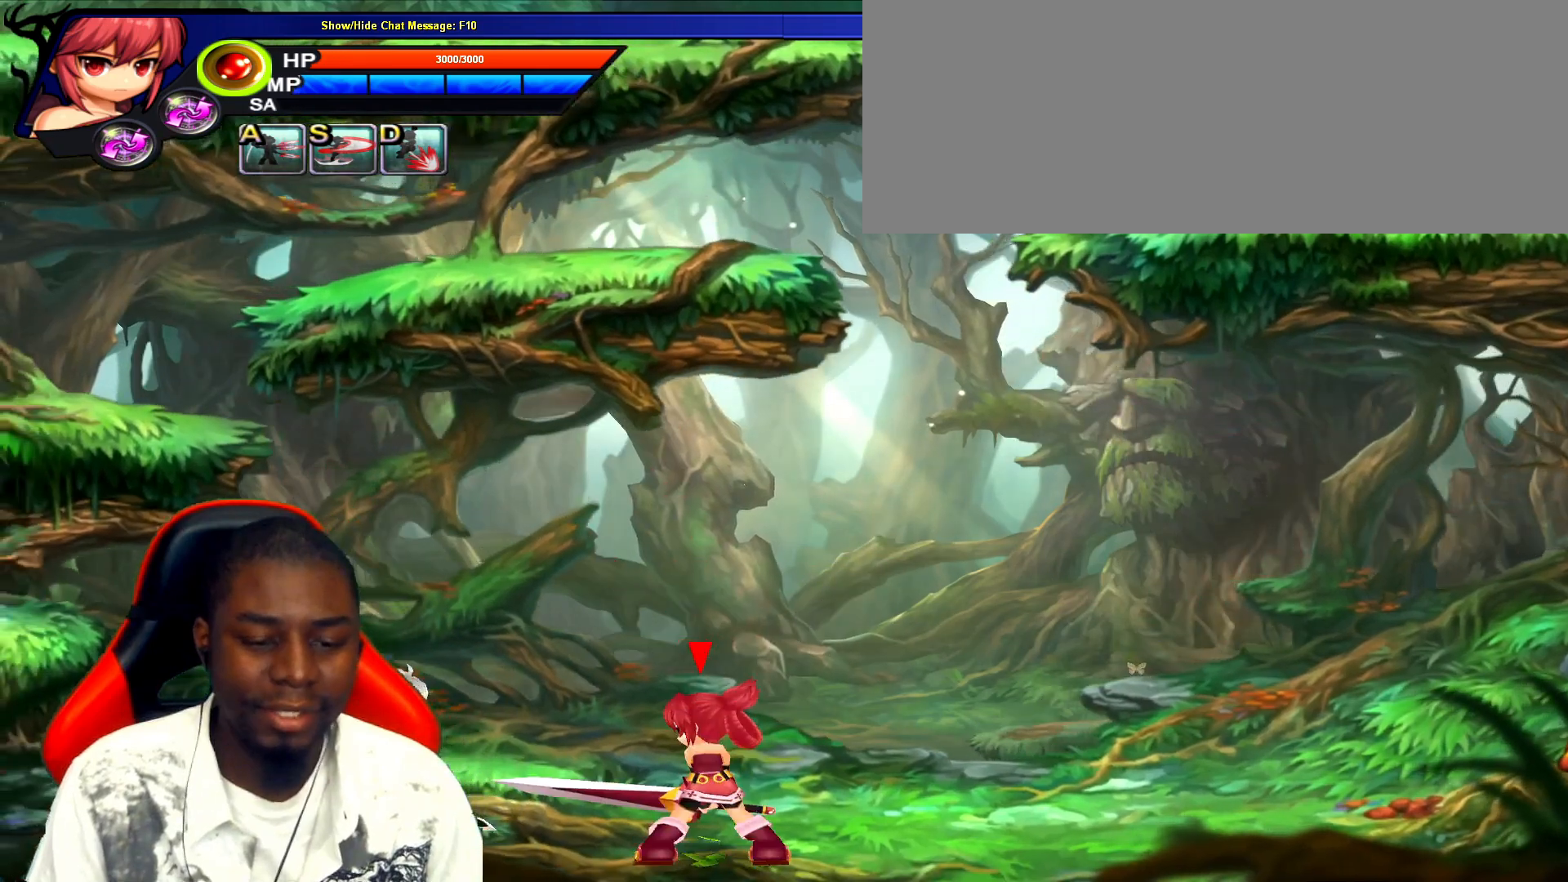
{"keys": ["z"], "events": [[33, "right", "down"], [200, "right", "up"]]}
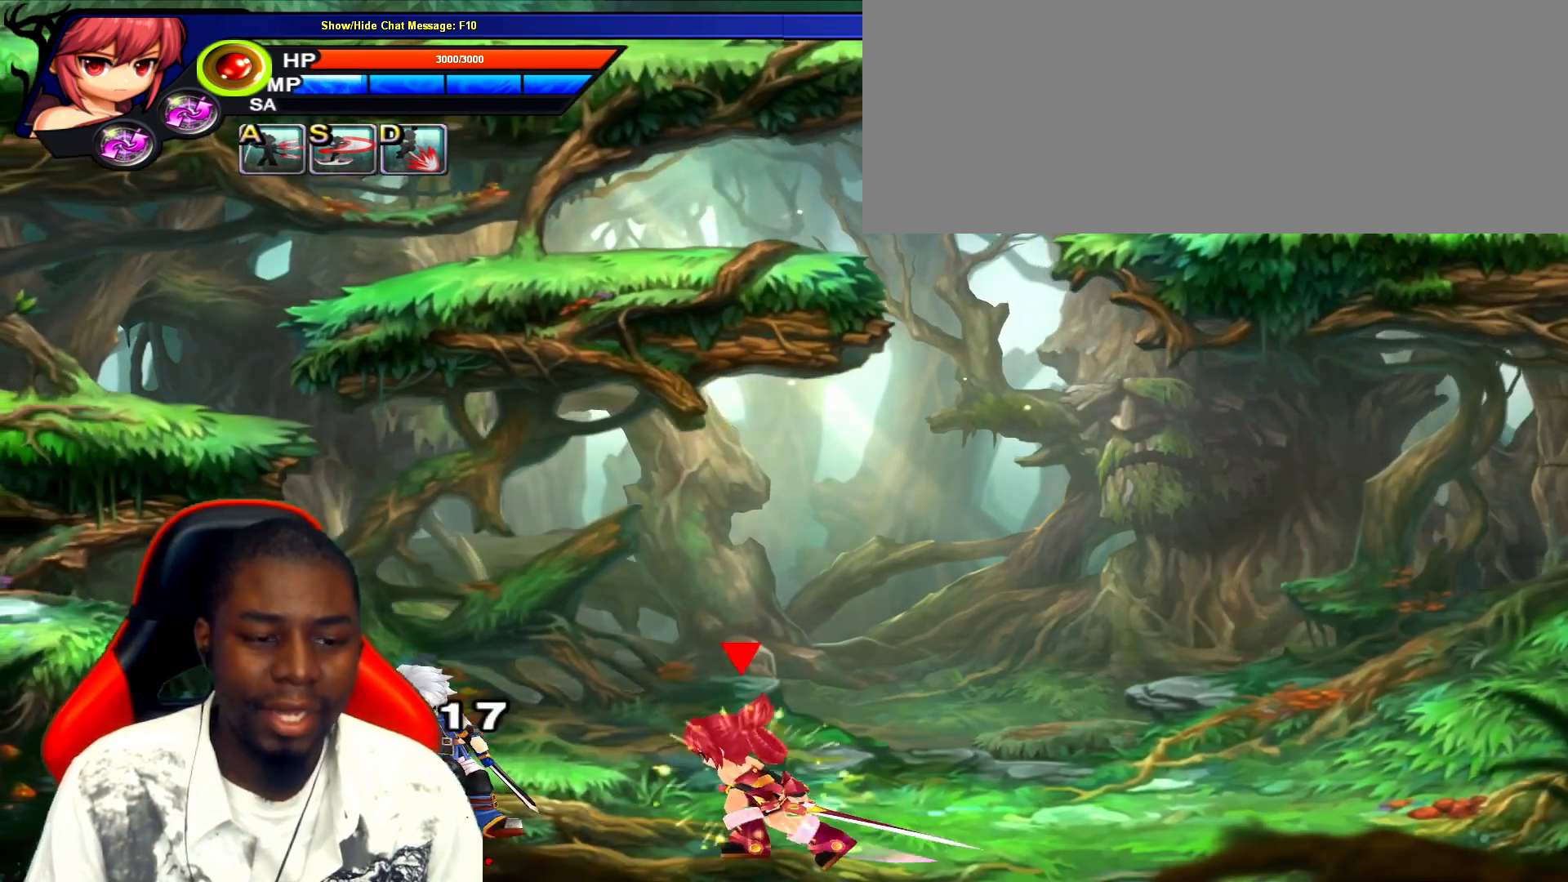
{"keys": [], "events": [[17, "left", "down"], [50, "z", "up"], [250, "left", "up"]]}
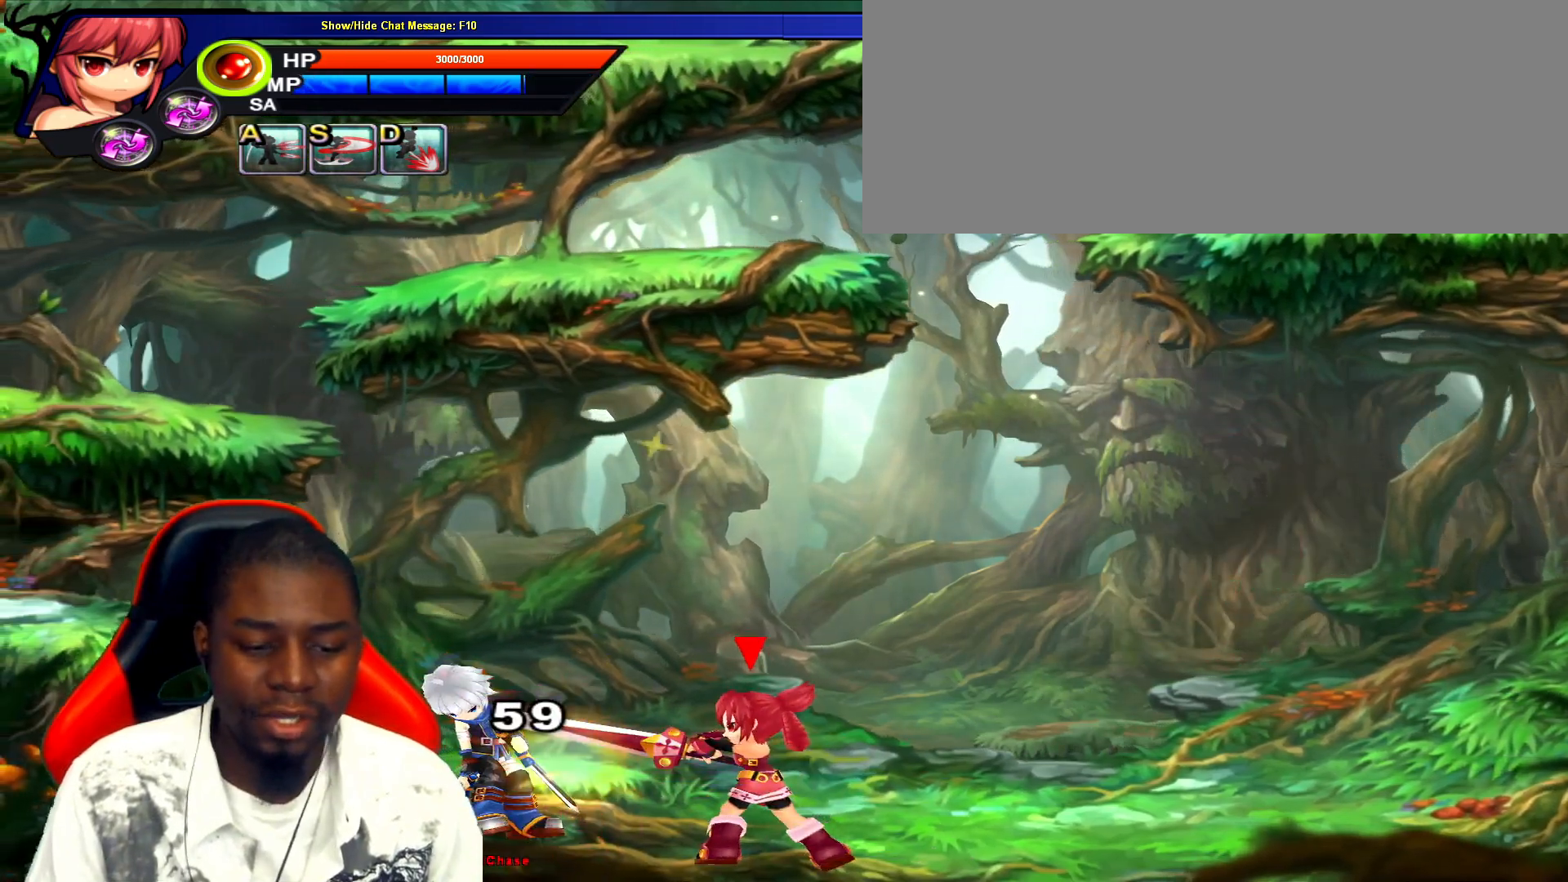
{"keys": [], "events": []}
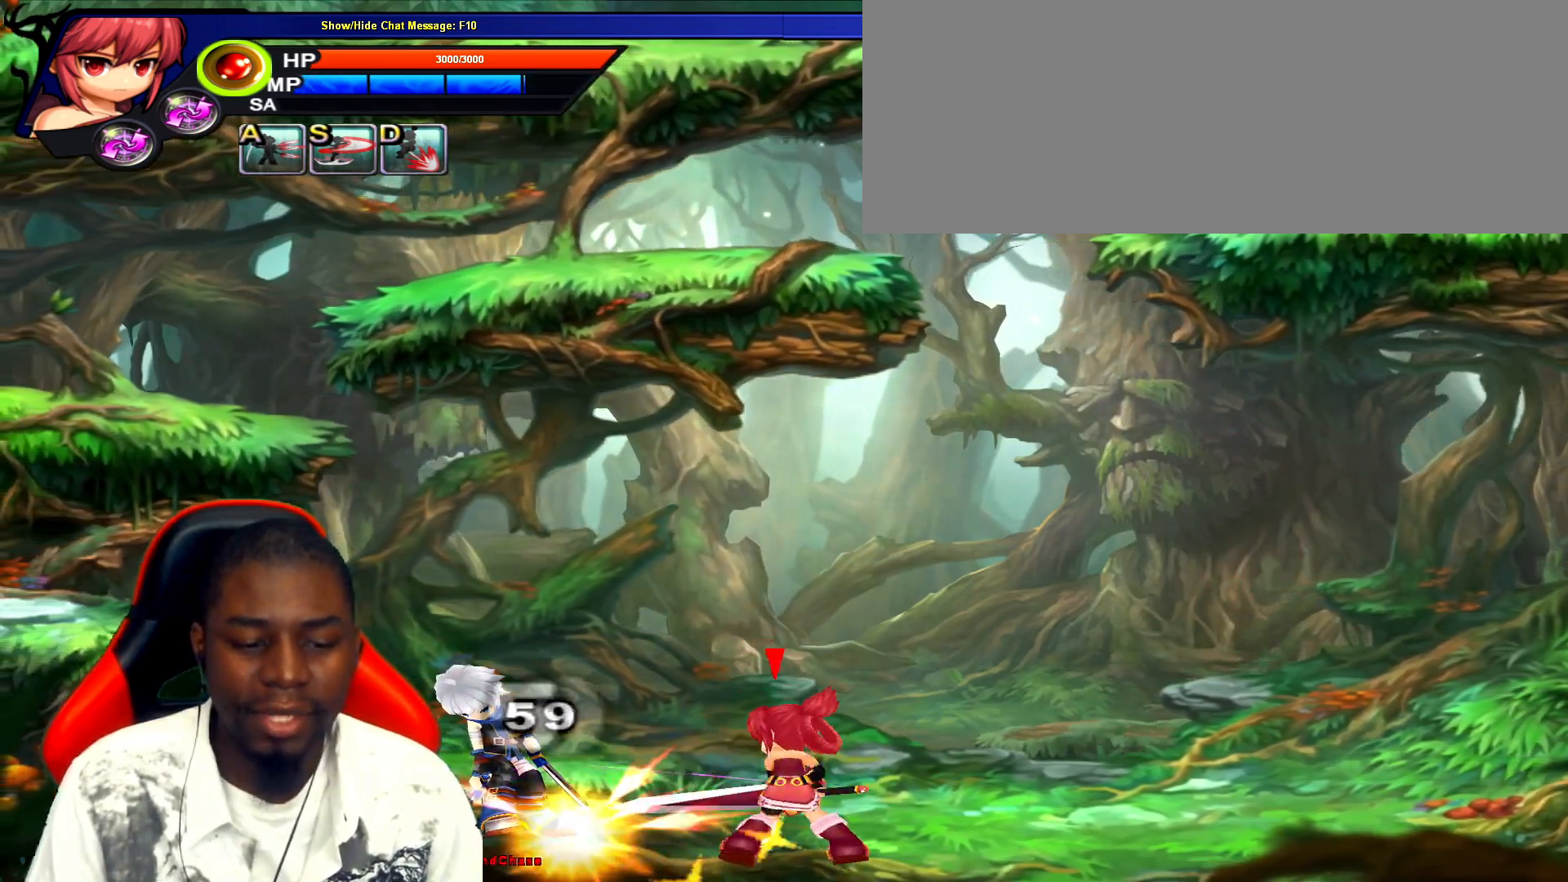
{"keys": [], "events": []}
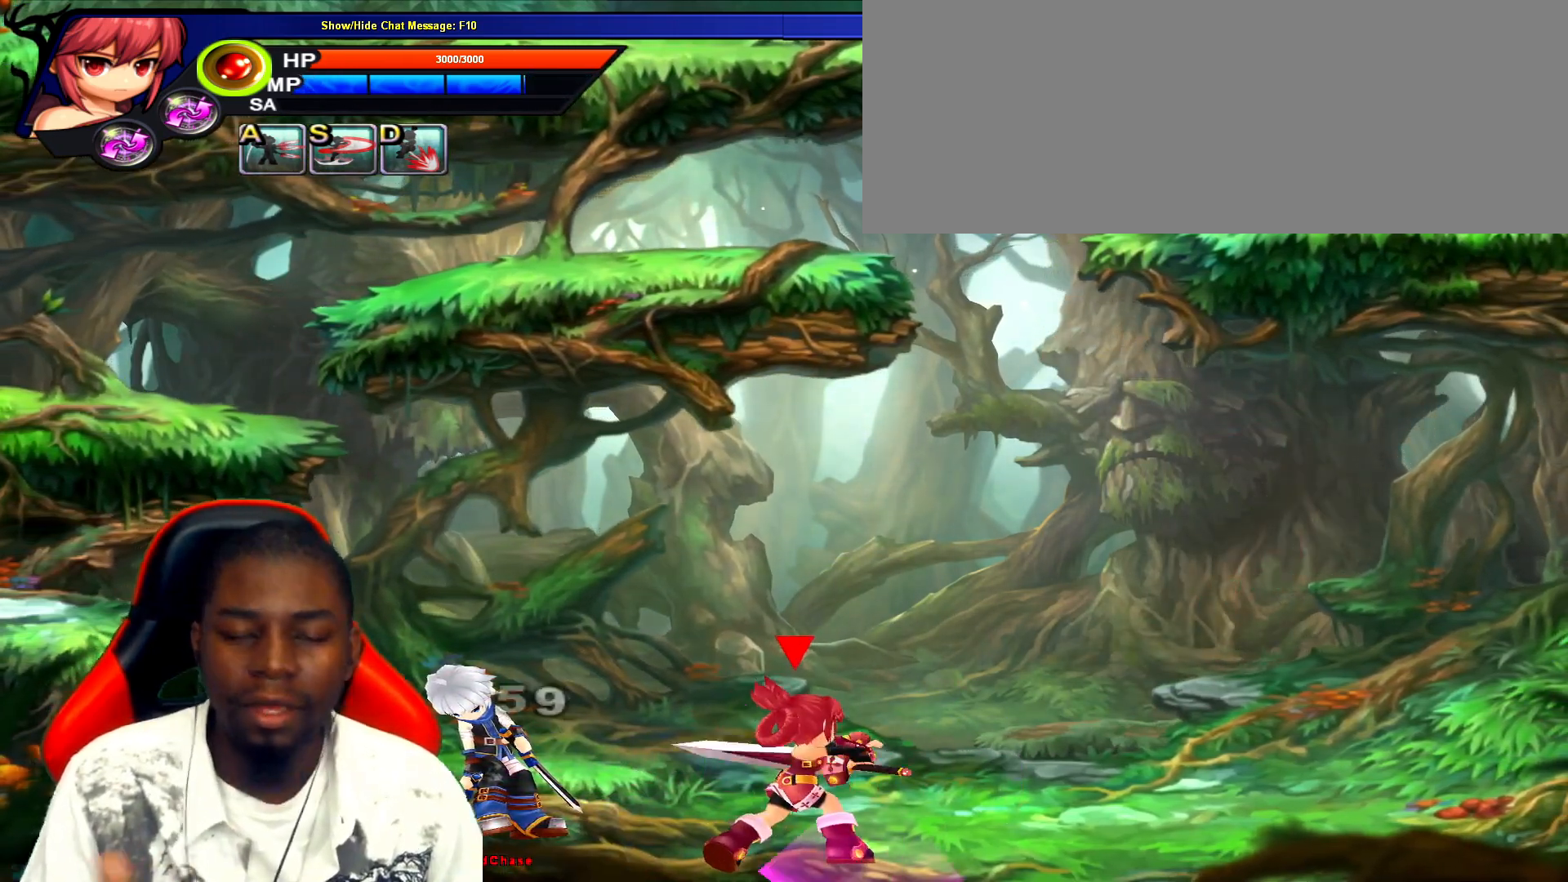
{"keys": [], "events": []}
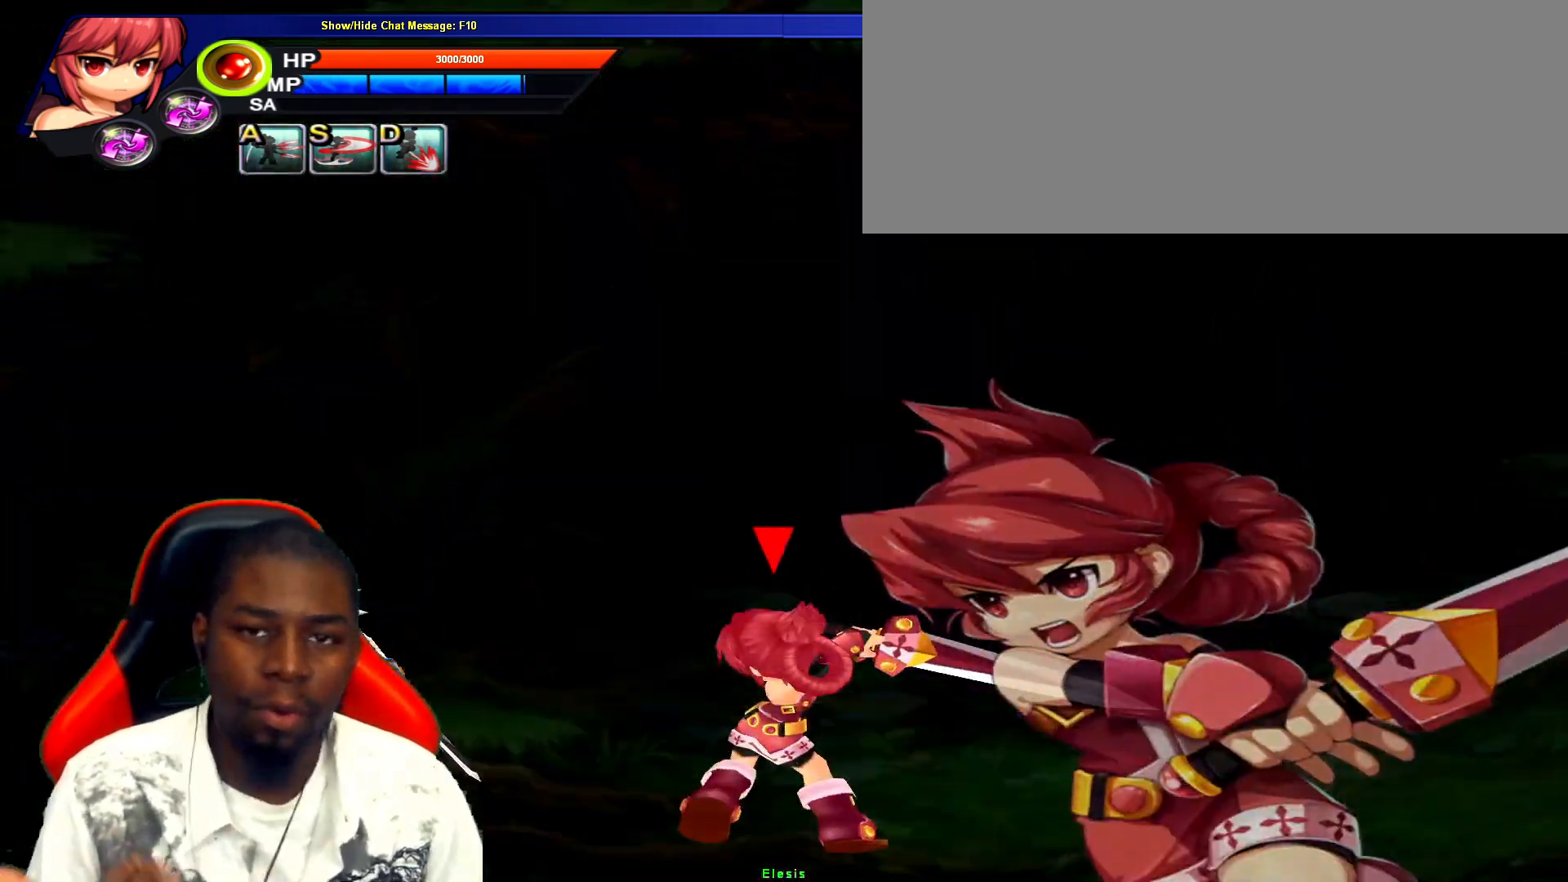
{"keys": [], "events": []}
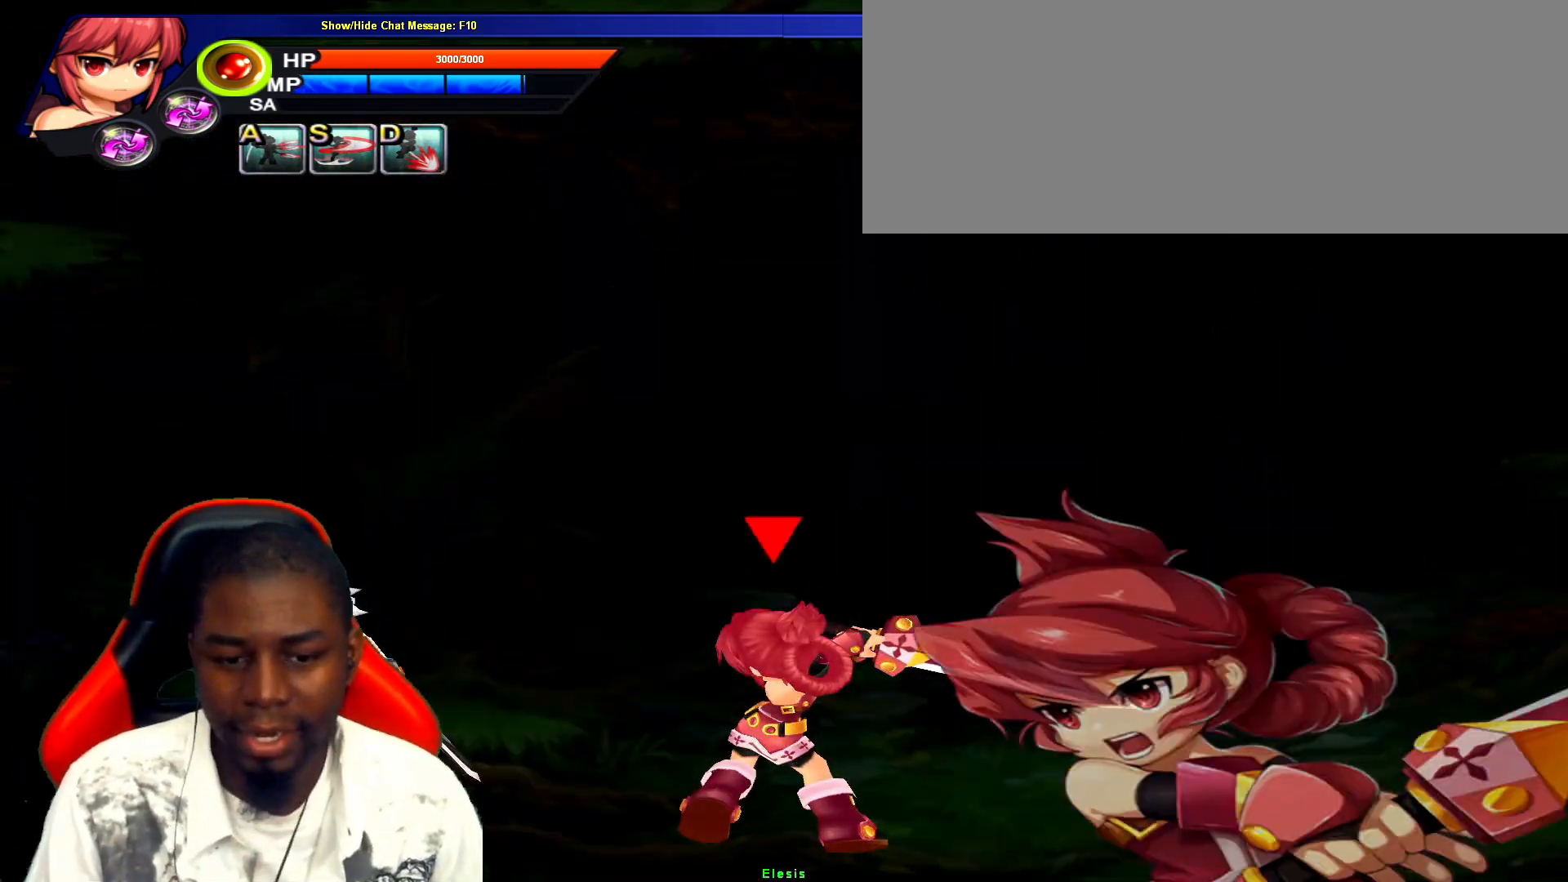
{"keys": [], "events": []}
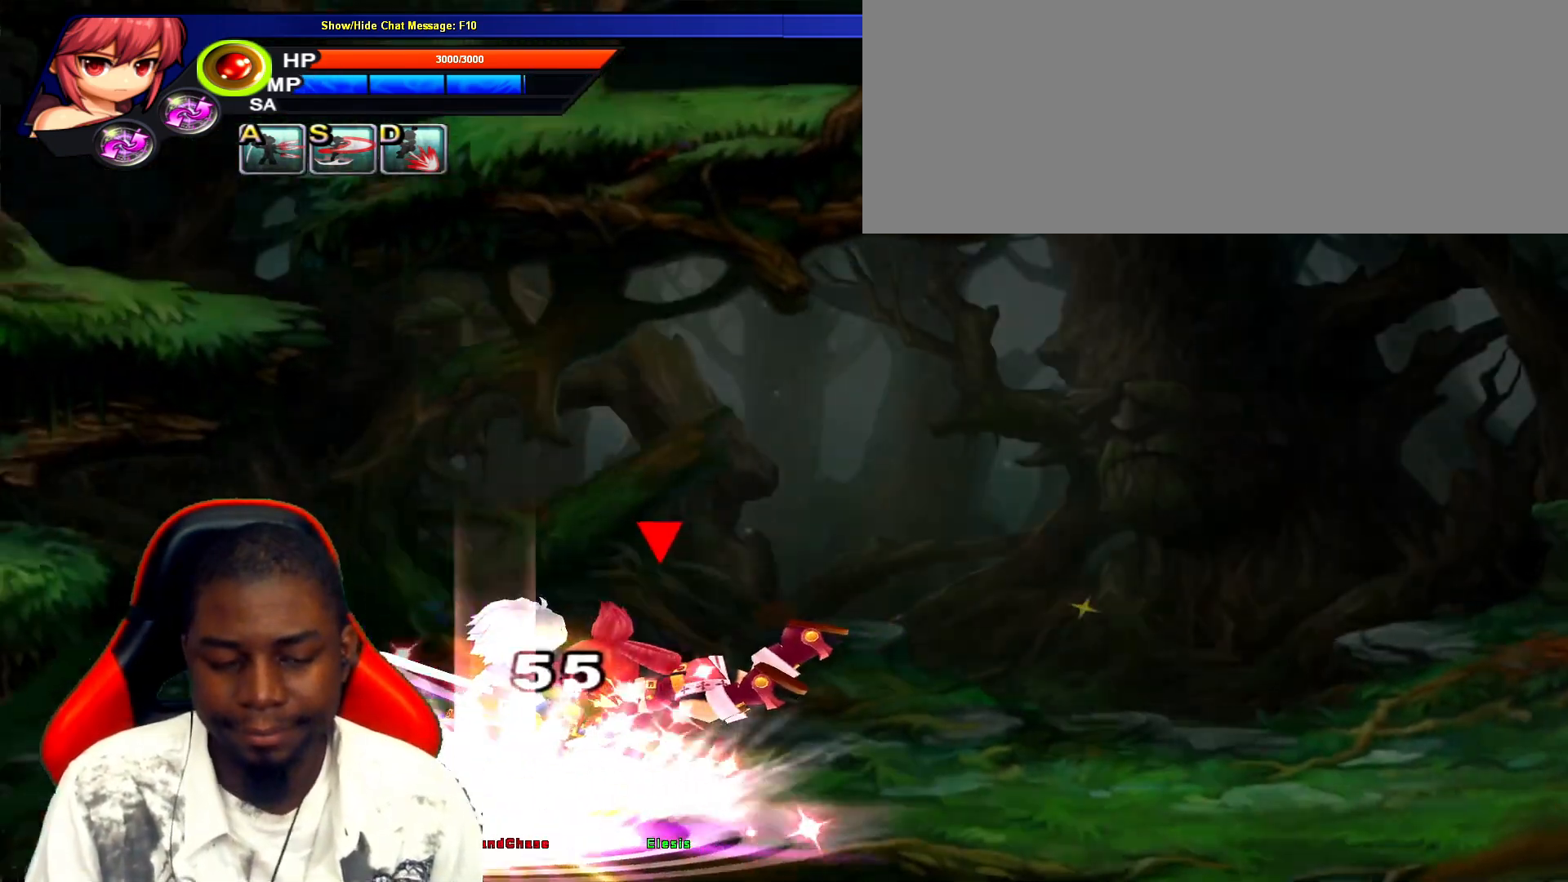
{"keys": [], "events": []}
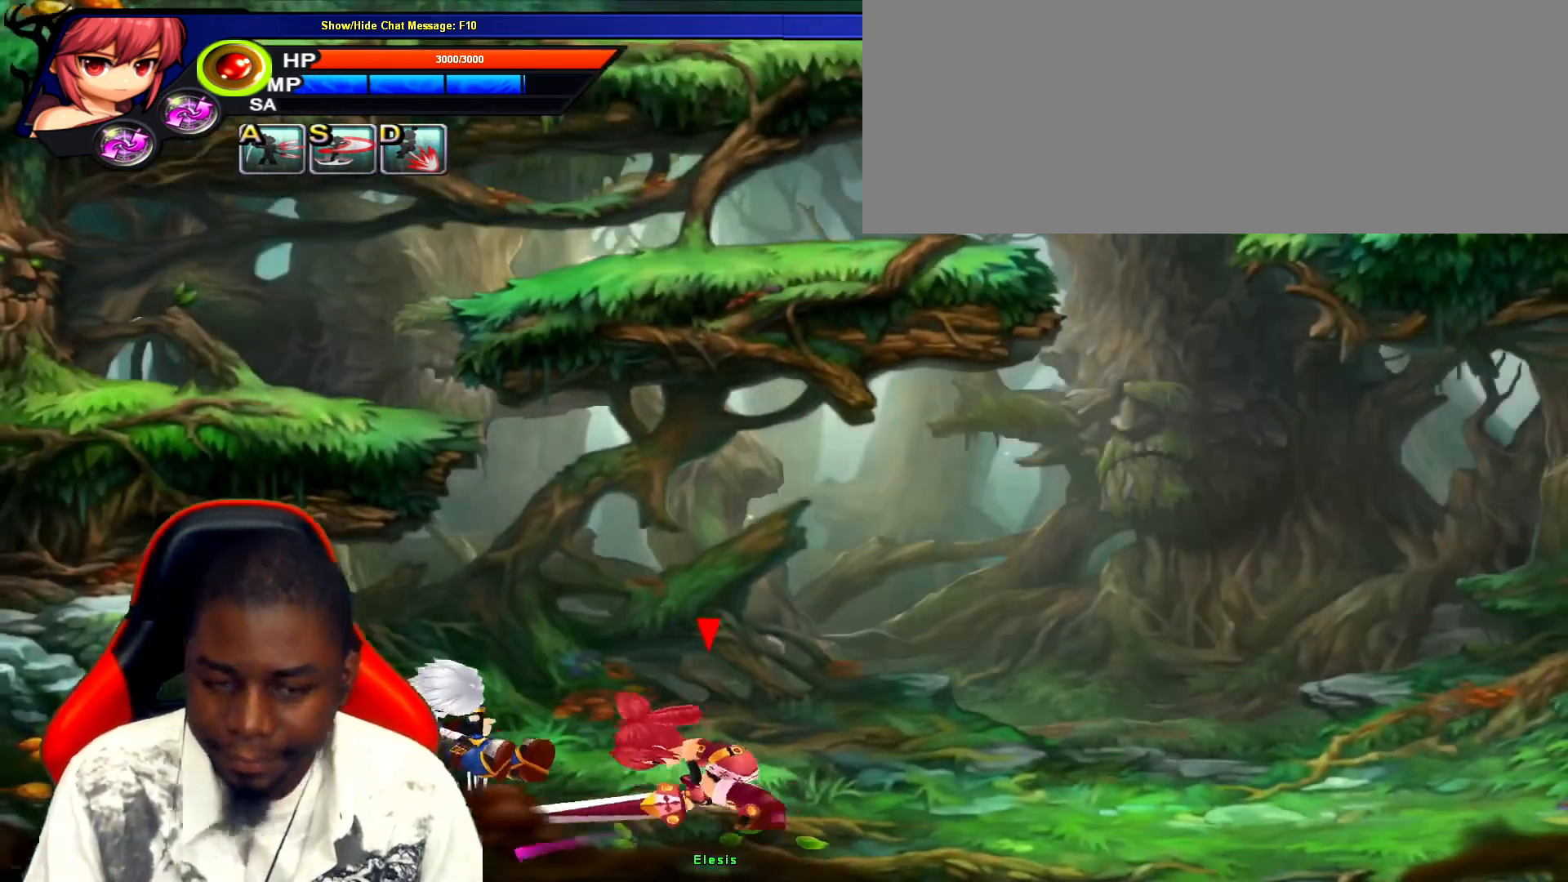
{"keys": [], "events": []}
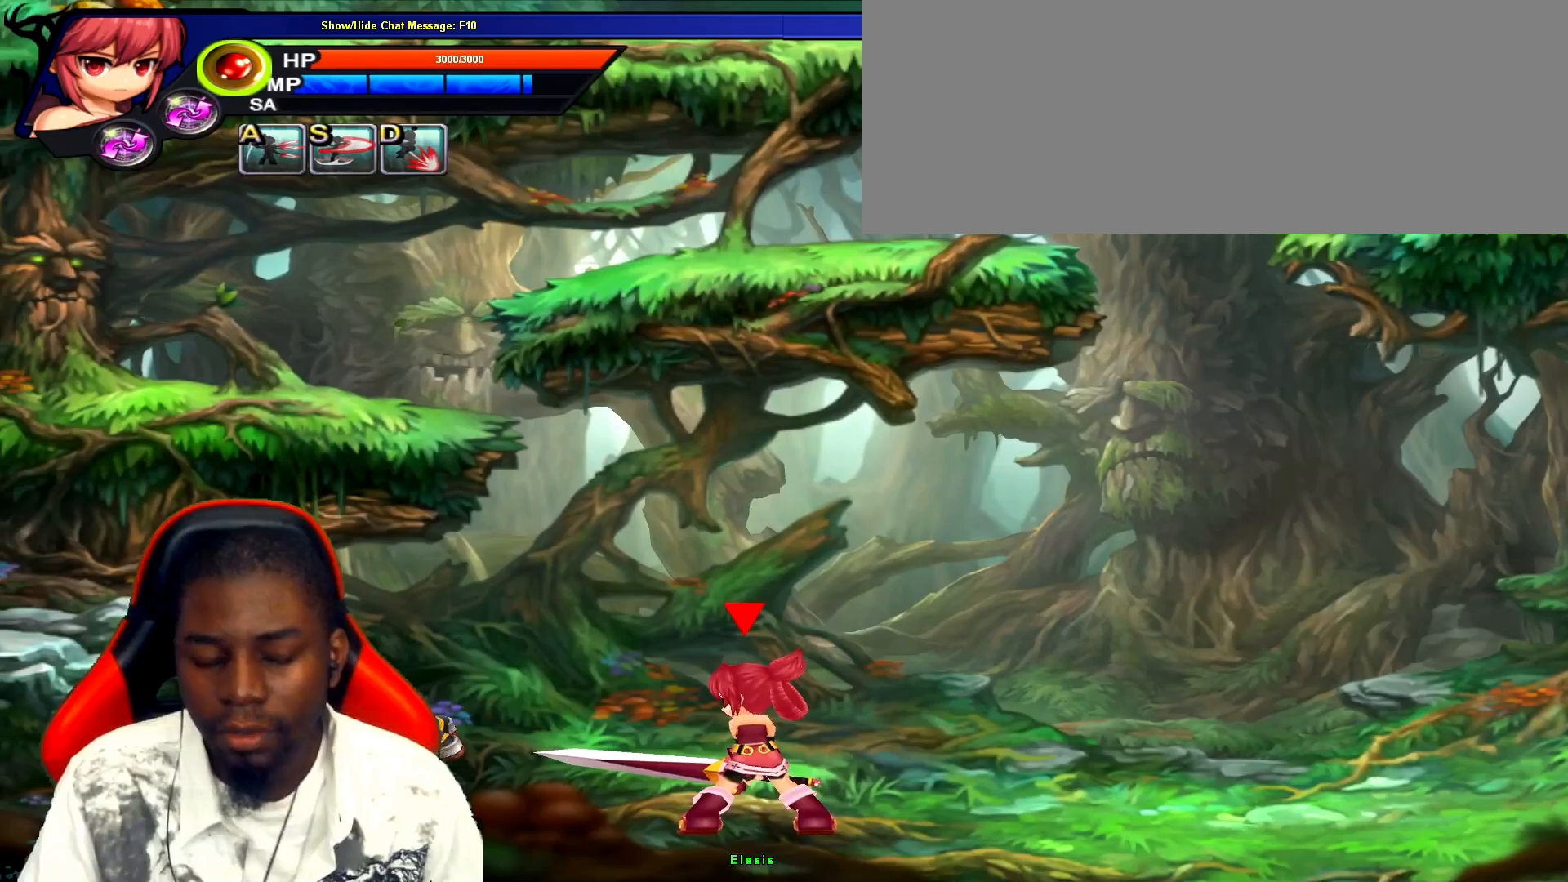
{"keys": [], "events": []}
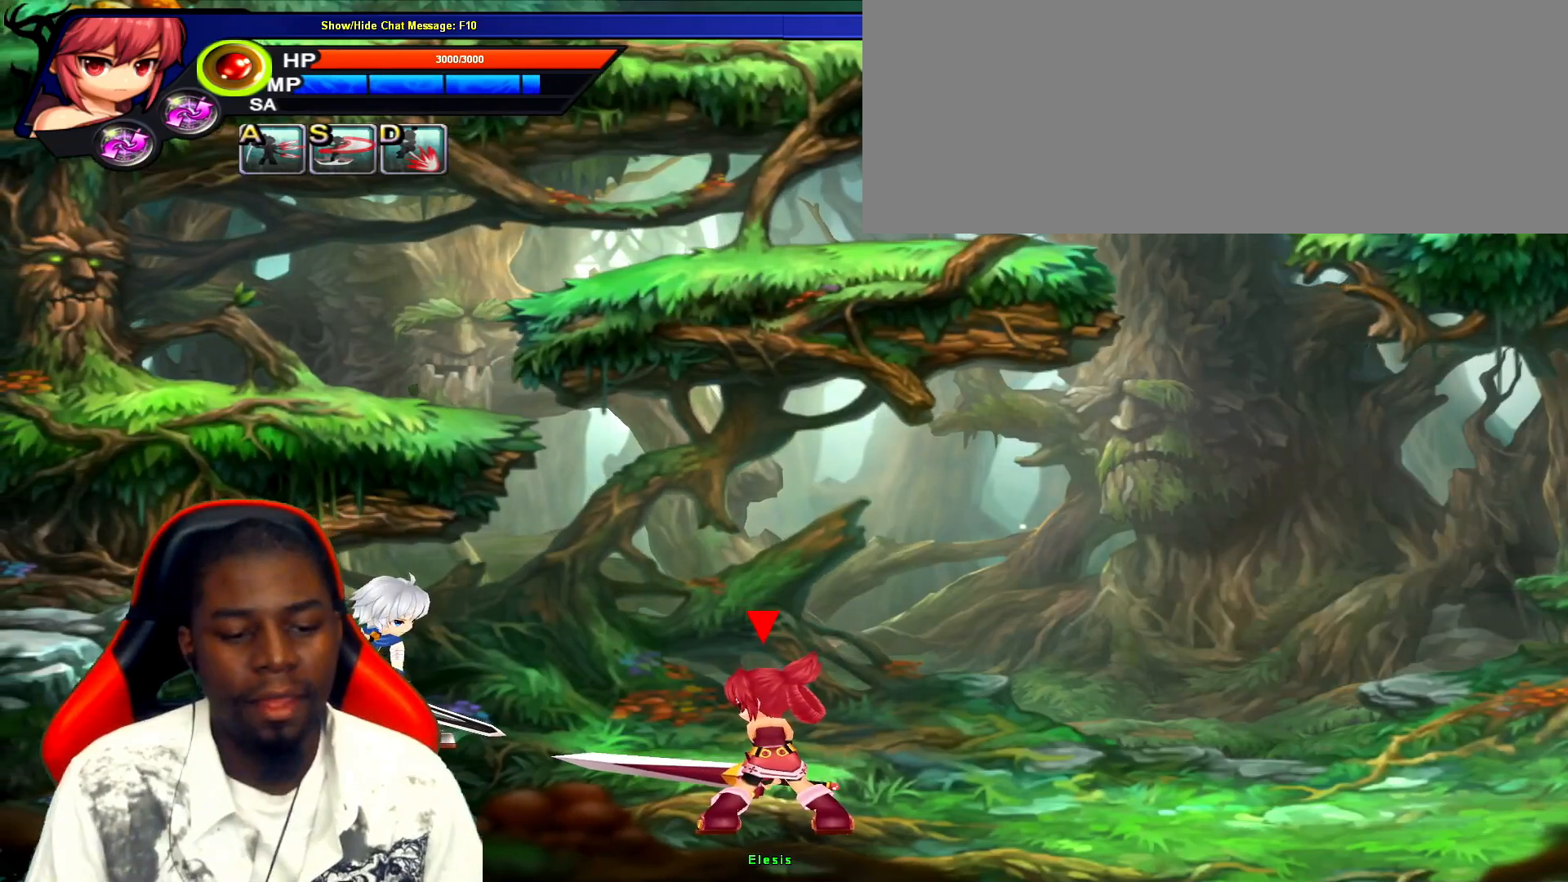
{"keys": ["right"], "events": [[367, "right", "down"]]}
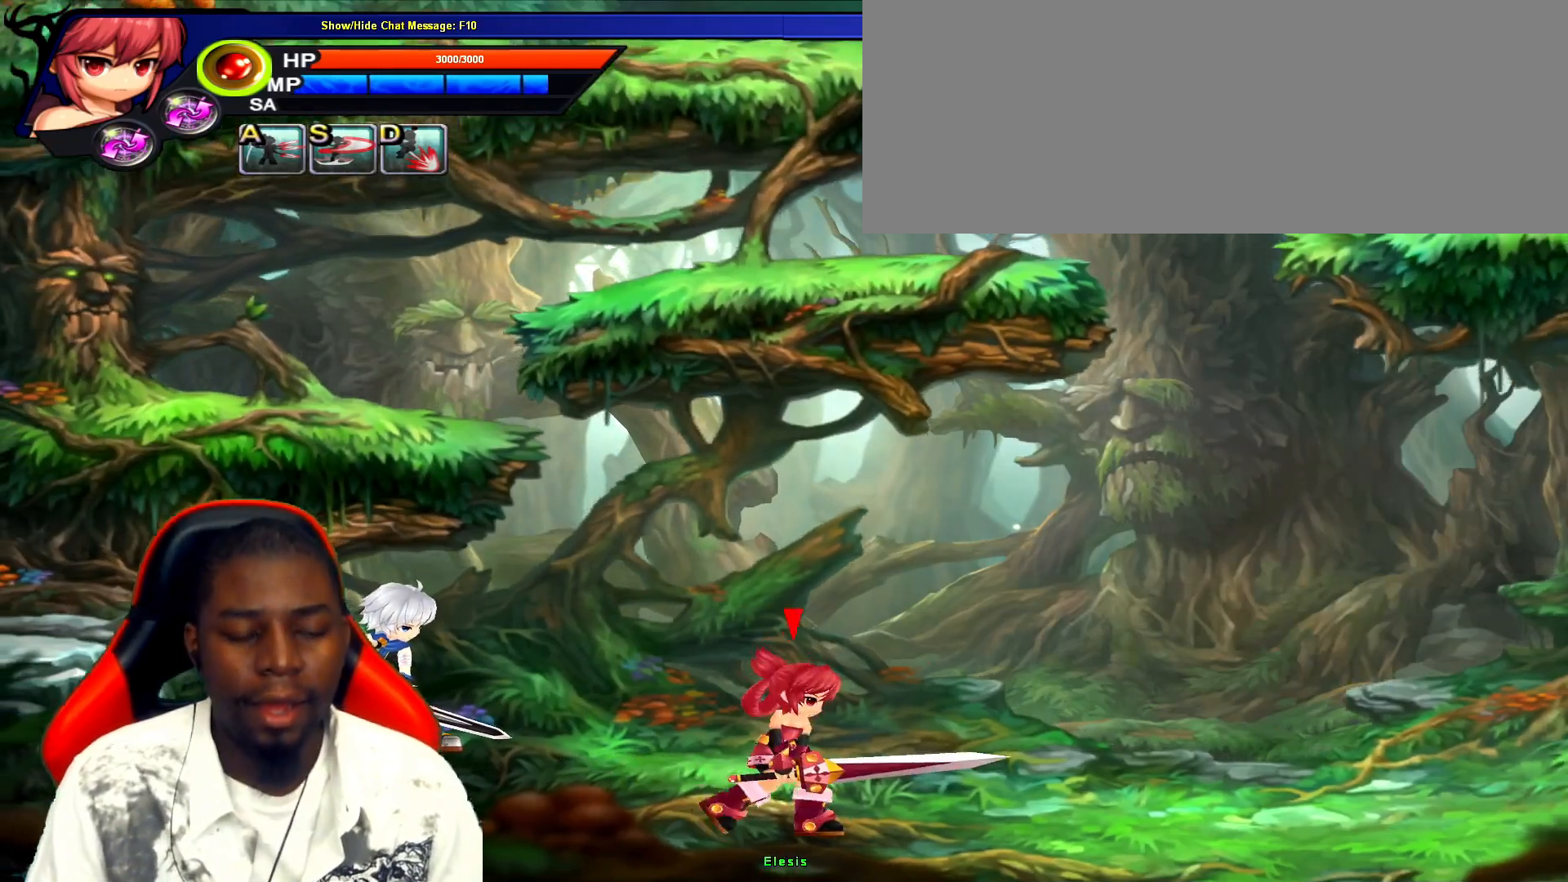
{"keys": [], "events": [[233, "up", "down"], [267, "left", "down"], [267, "right", "up"], [350, "up", "up"], [383, "left", "up"]]}
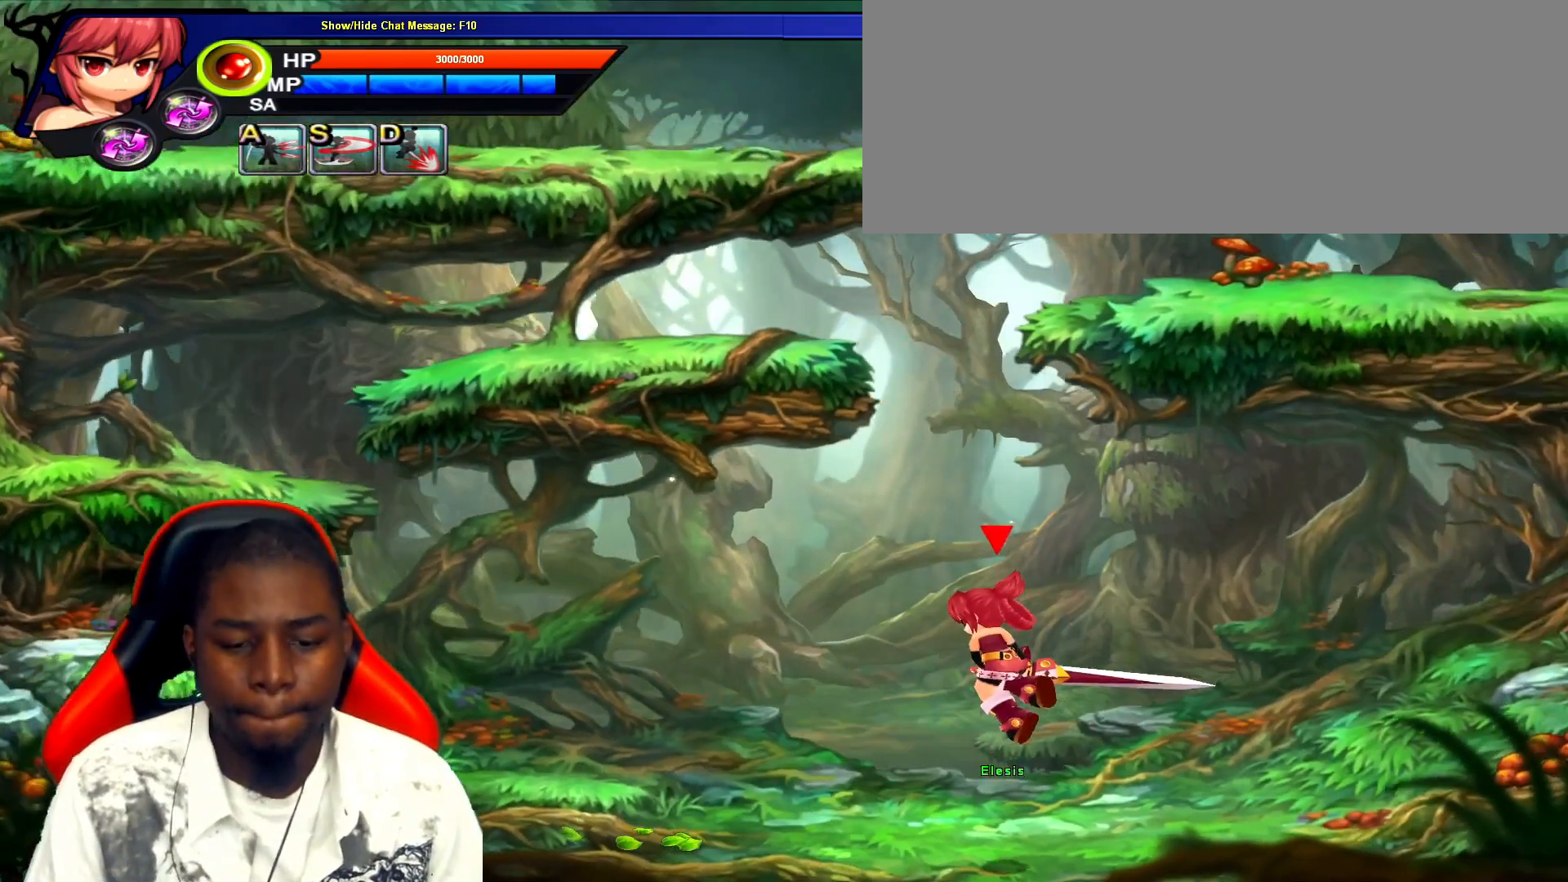
{"keys": [], "events": []}
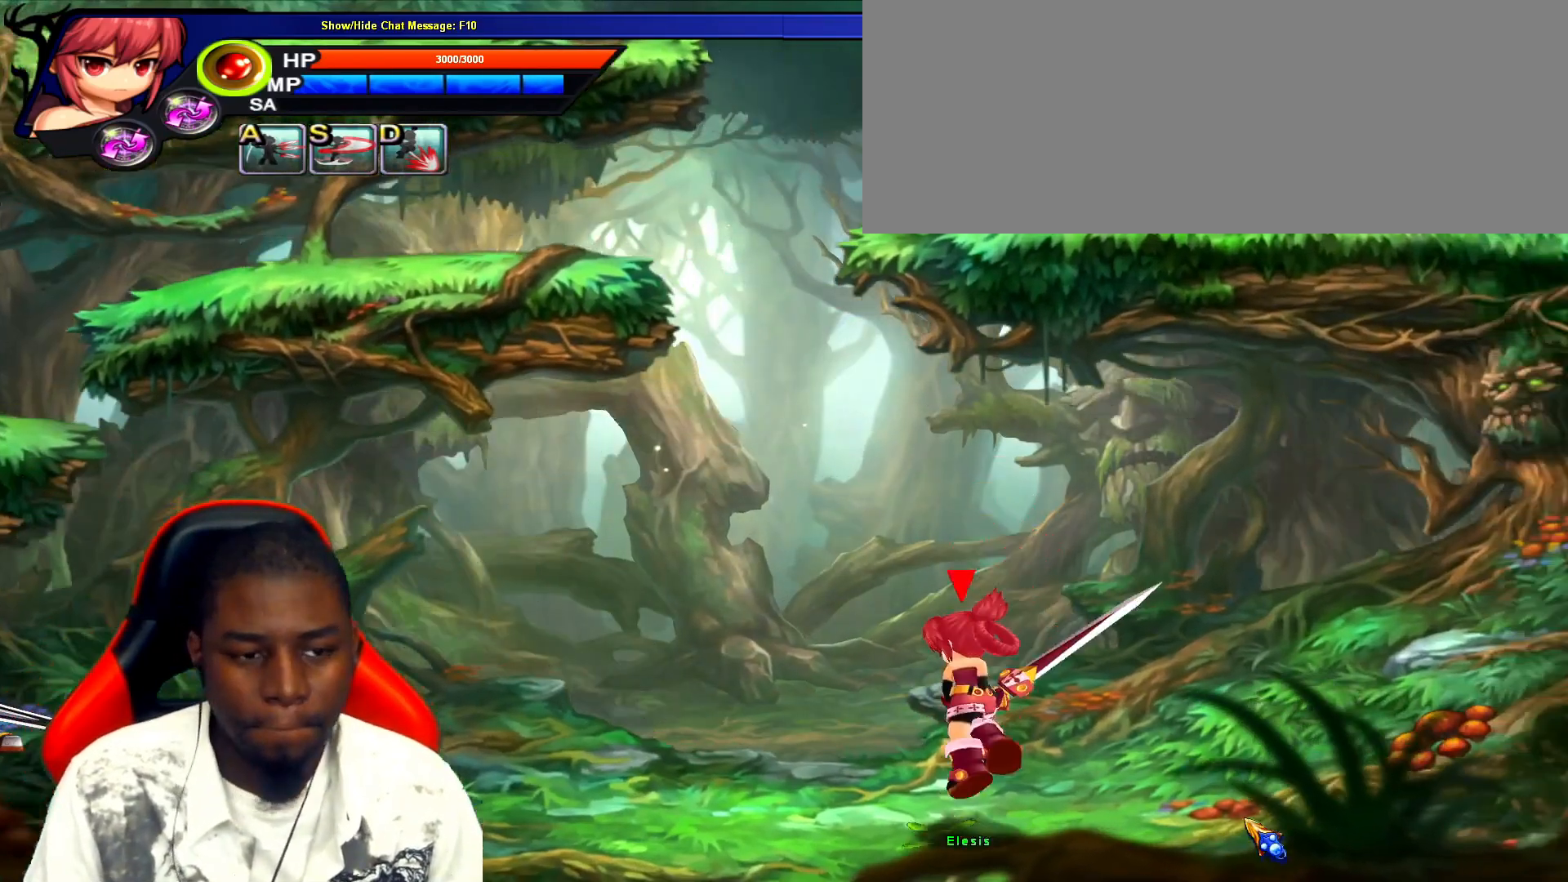
{"keys": [], "events": []}
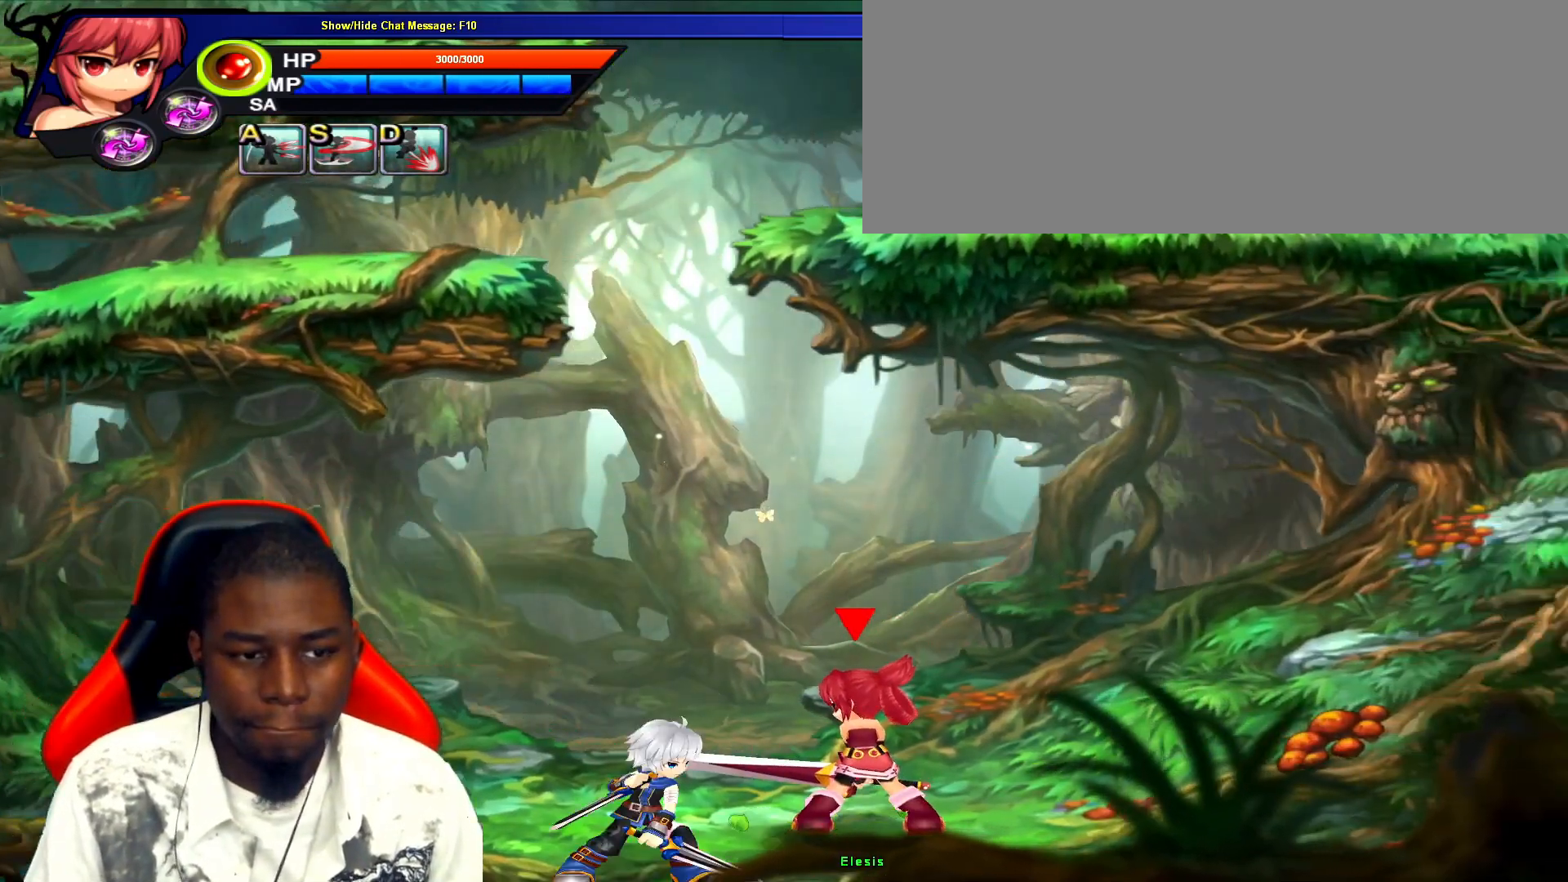
{"keys": [], "events": []}
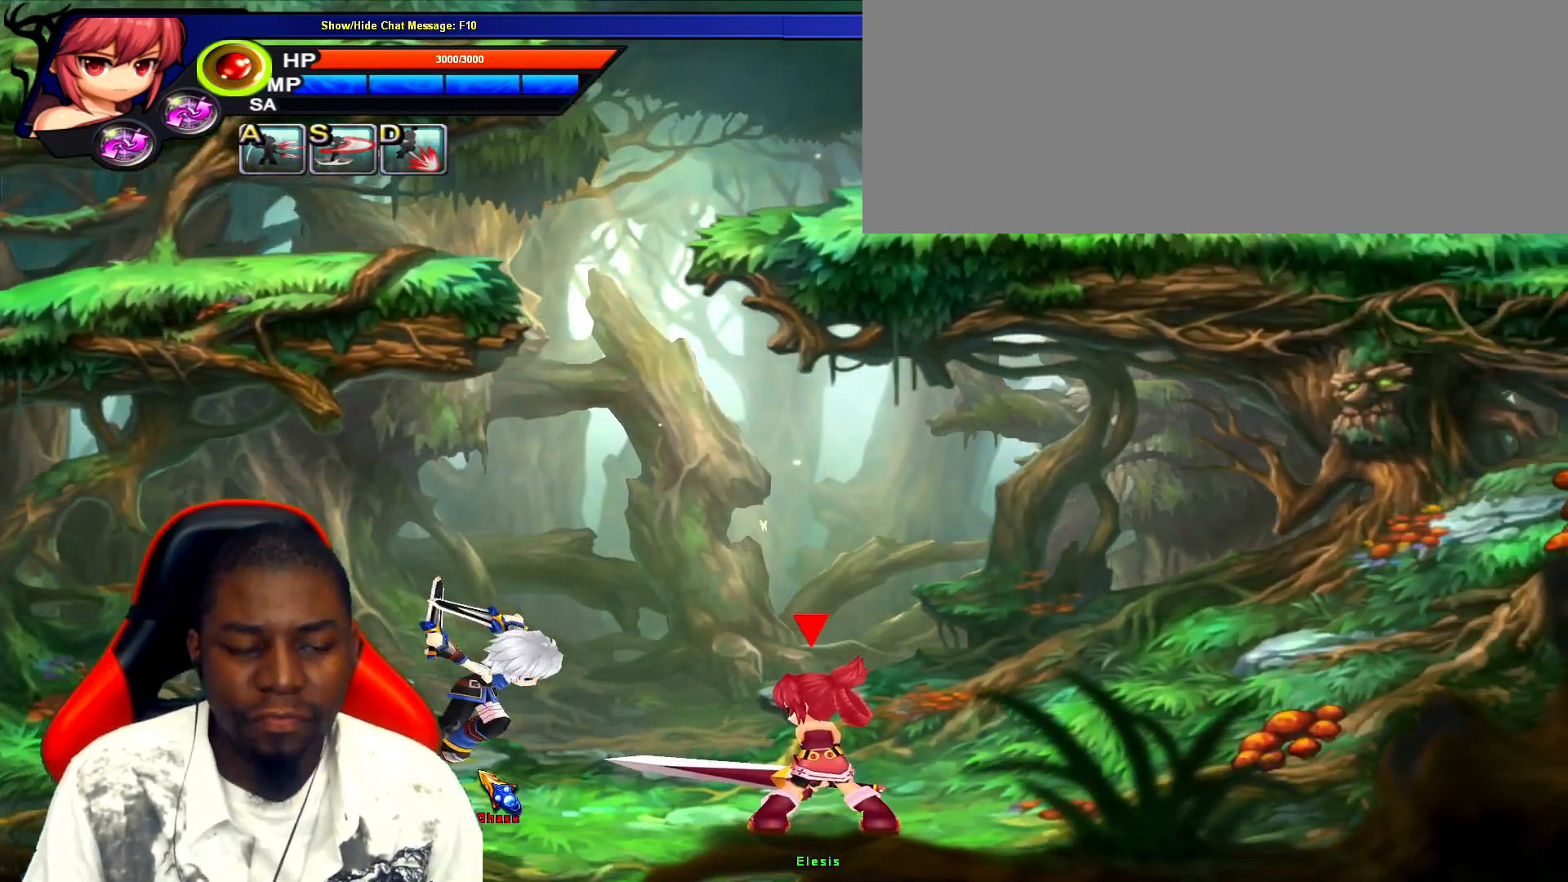
{"keys": [], "events": []}
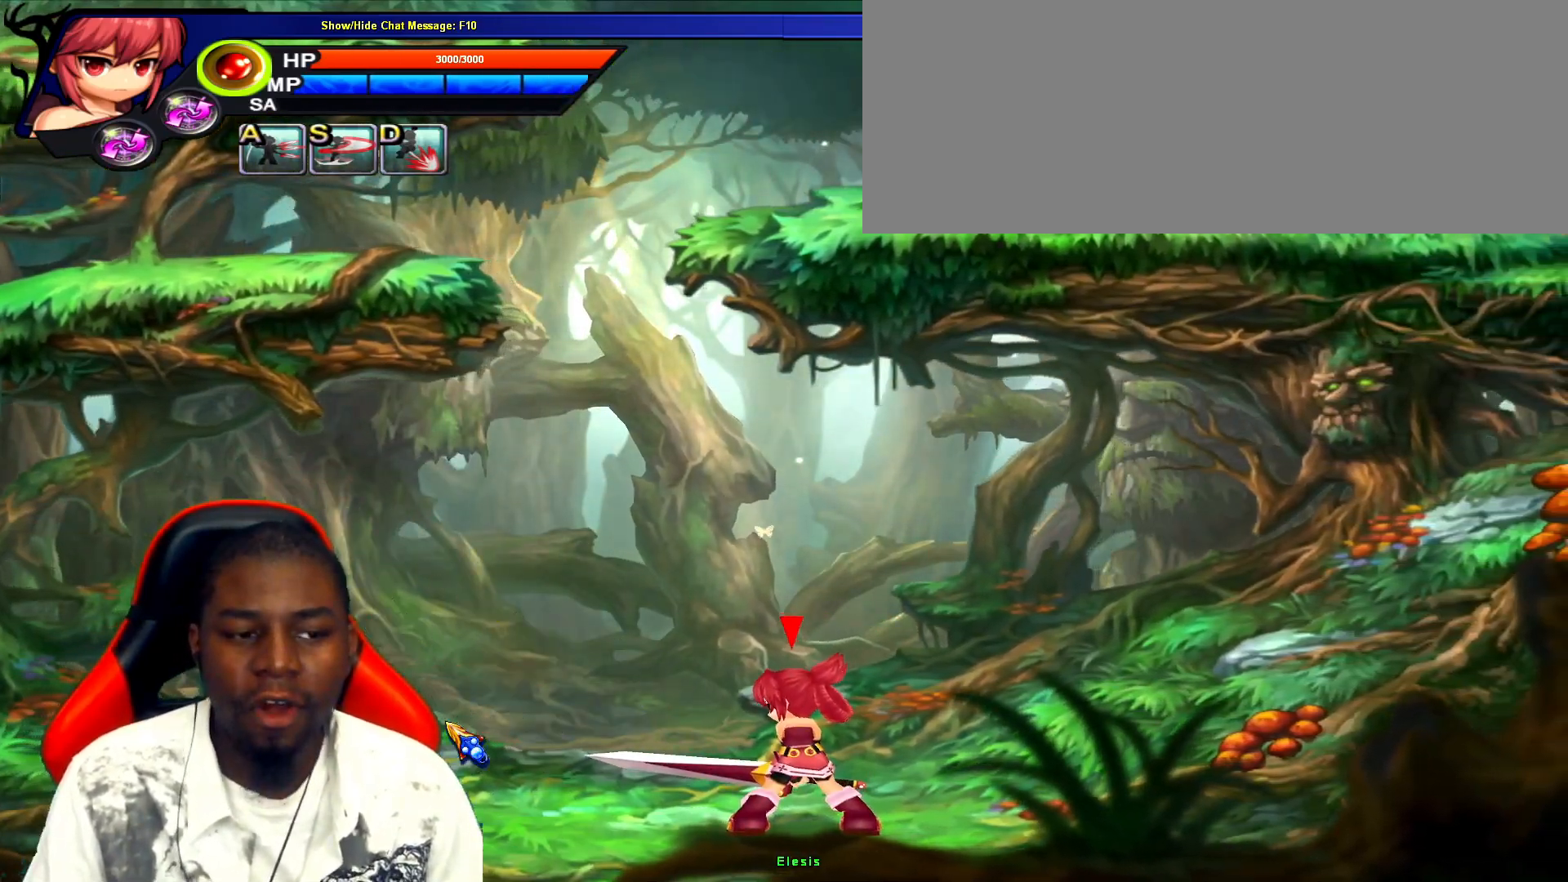
{"keys": [], "events": []}
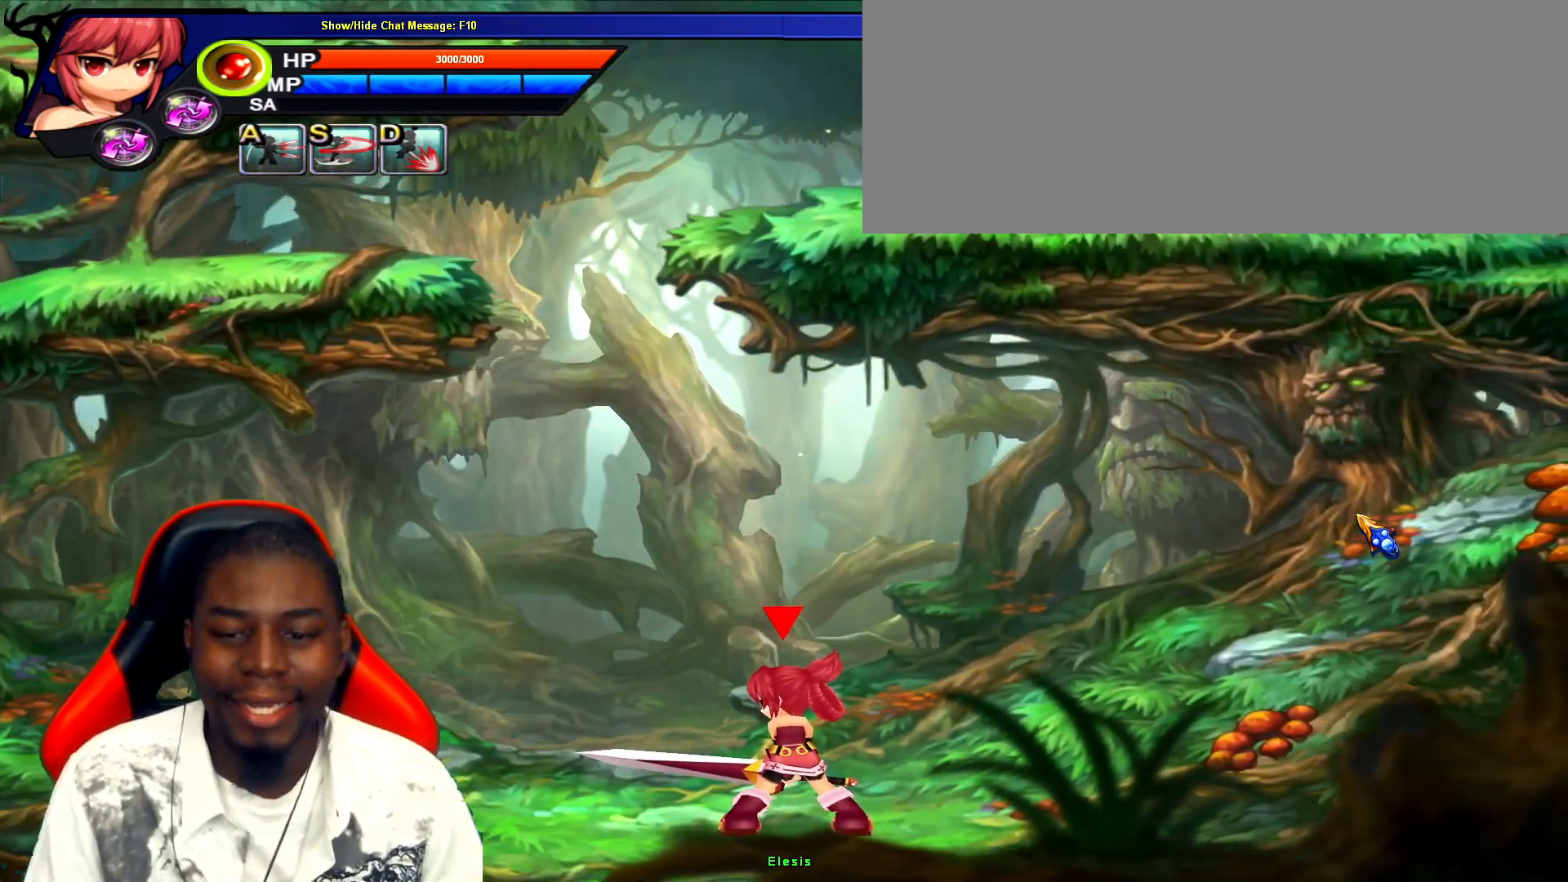
{"keys": [], "events": []}
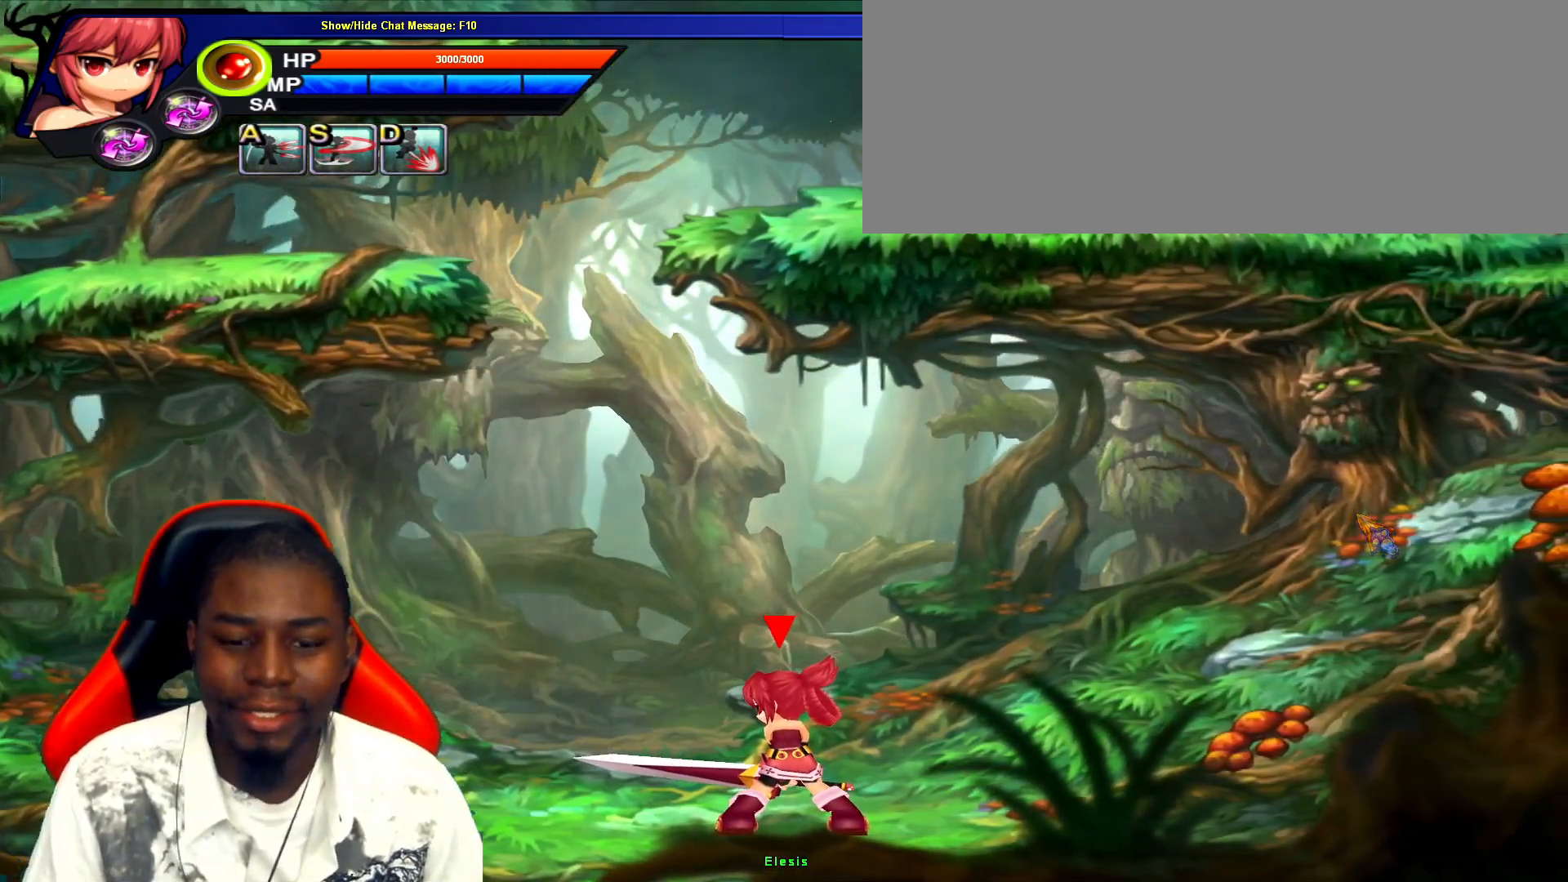
{"keys": [], "events": [[83, "left", "down"], [217, "up", "down"], [333, "left", "up"], [400, "up", "up"]]}
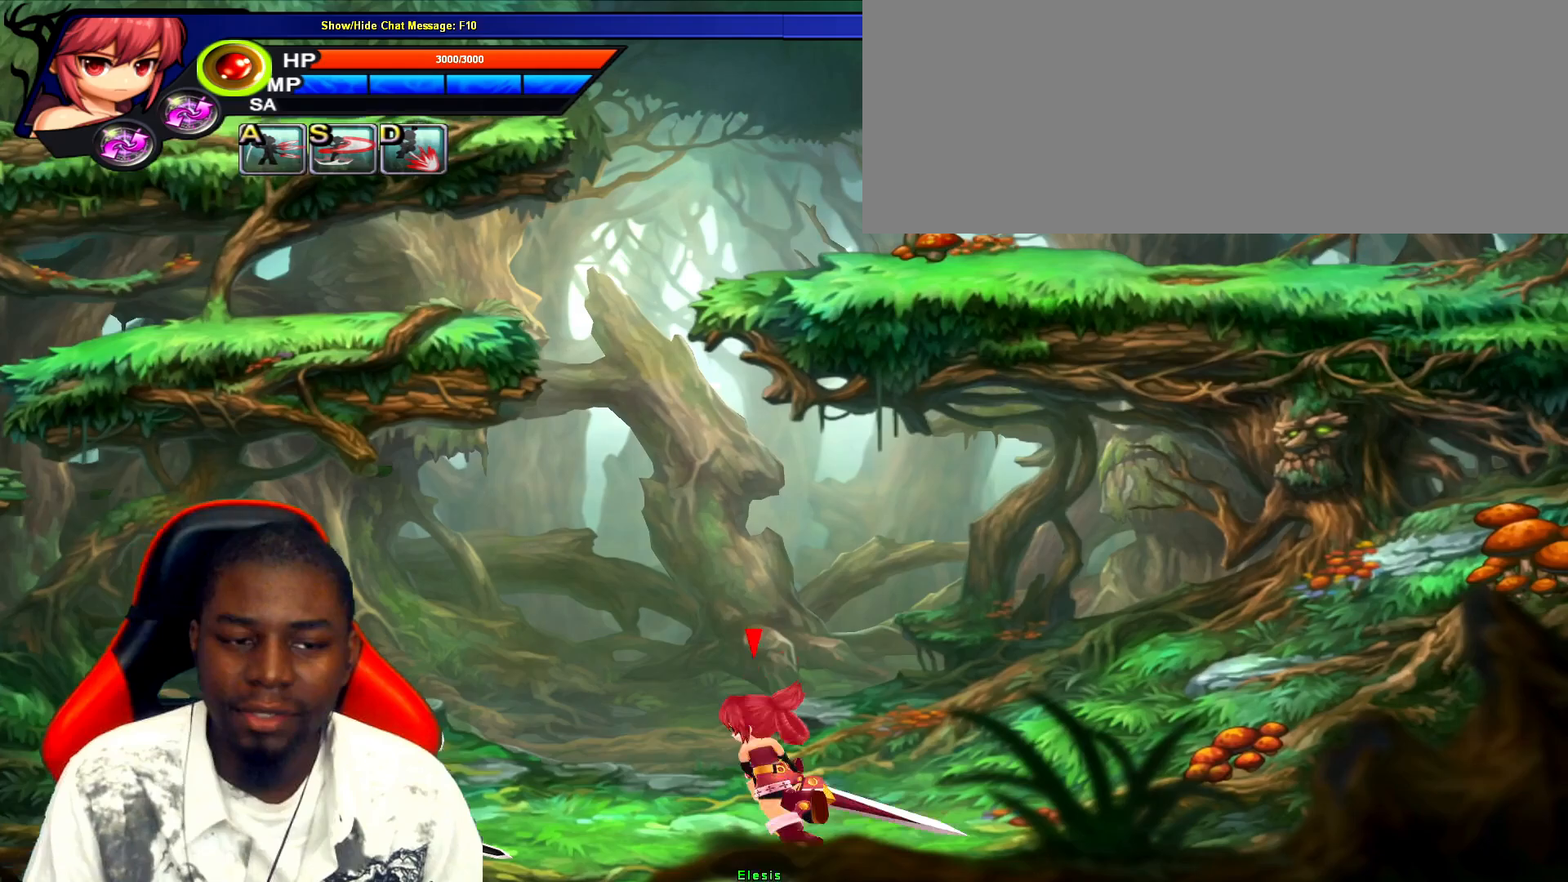
{"keys": [], "events": []}
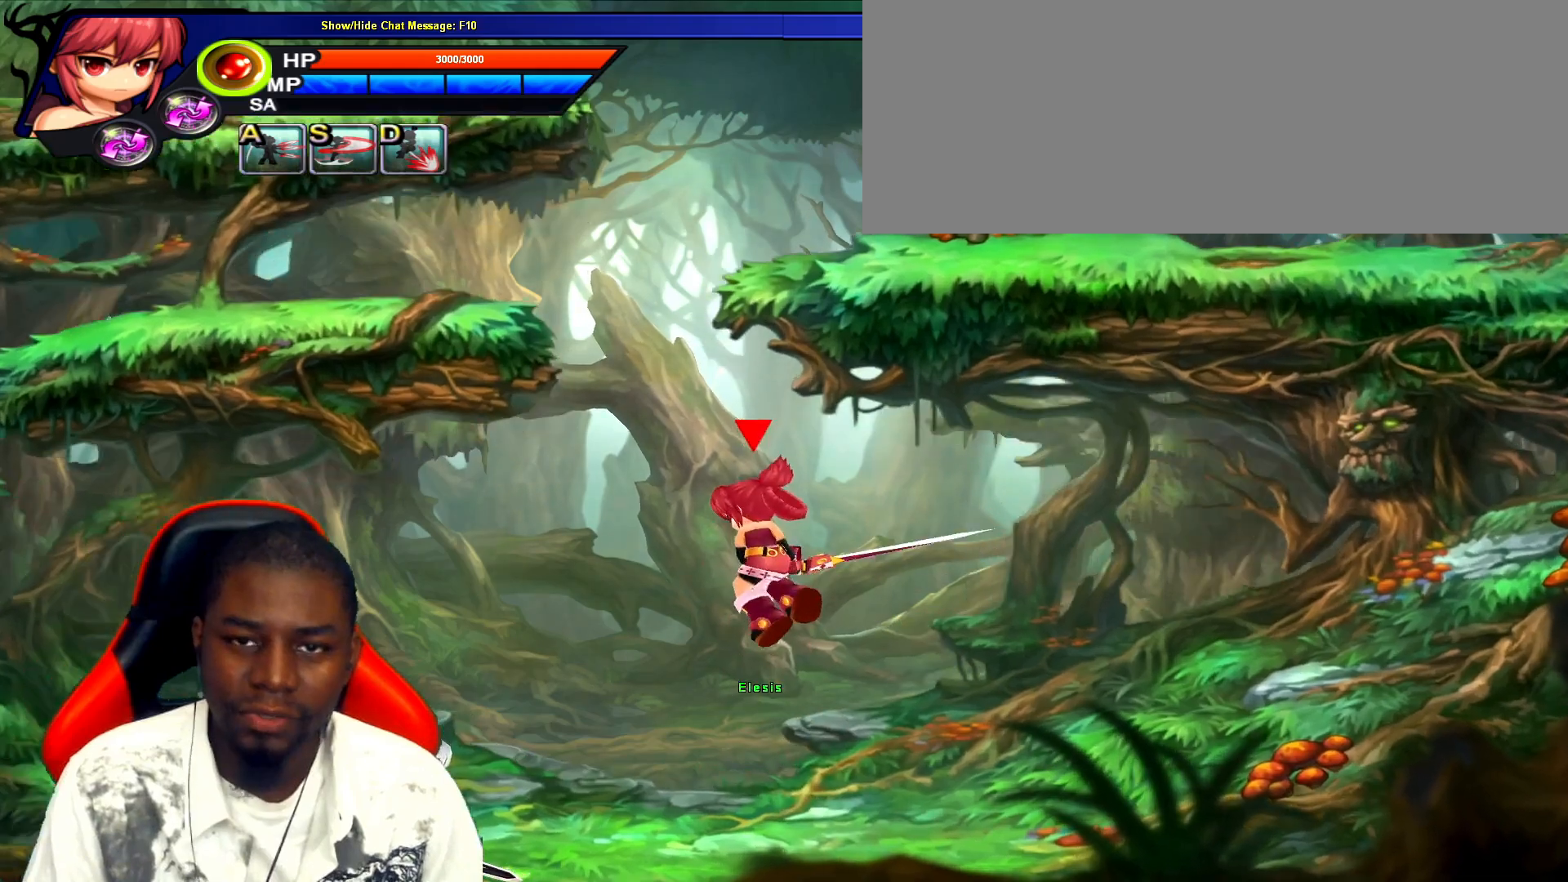
{"keys": [], "events": []}
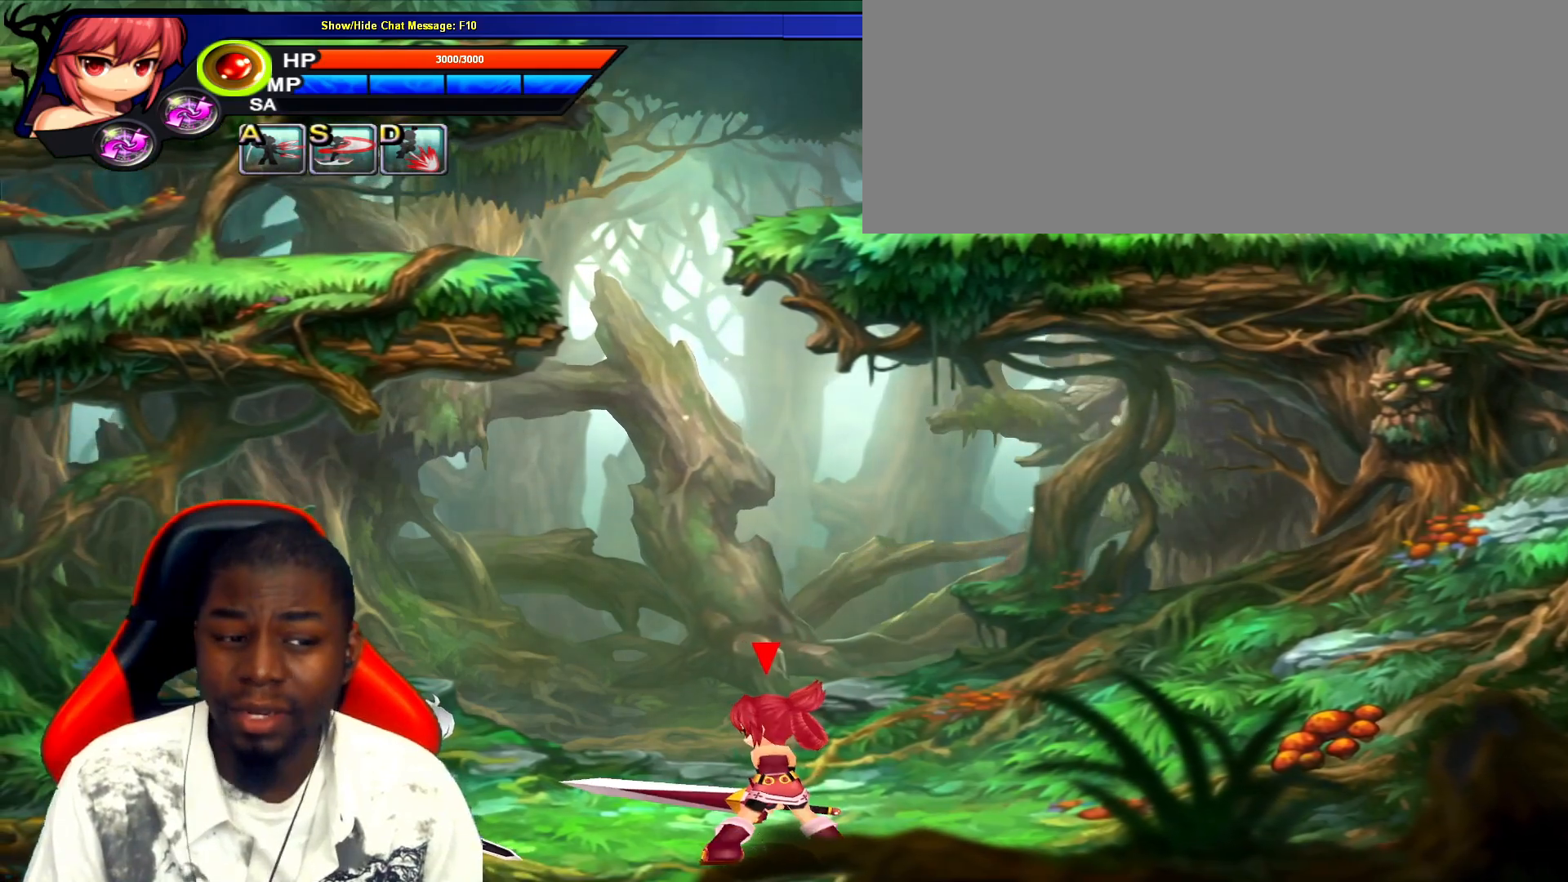
{"keys": ["left"], "events": [[467, "left", "down"]]}
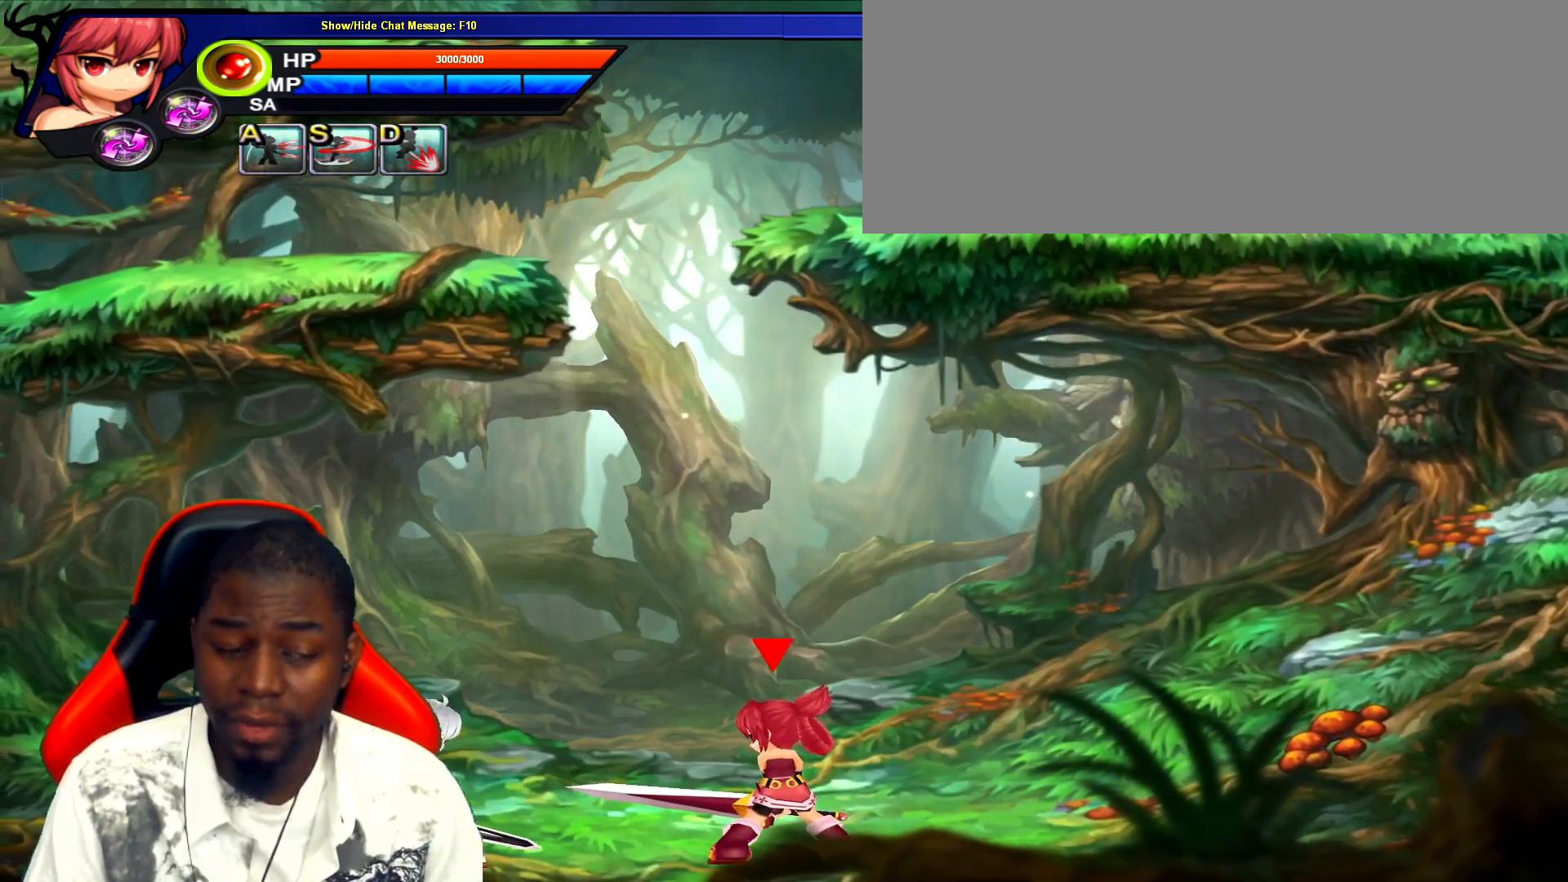
{"keys": [], "events": [[317, "left", "up"]]}
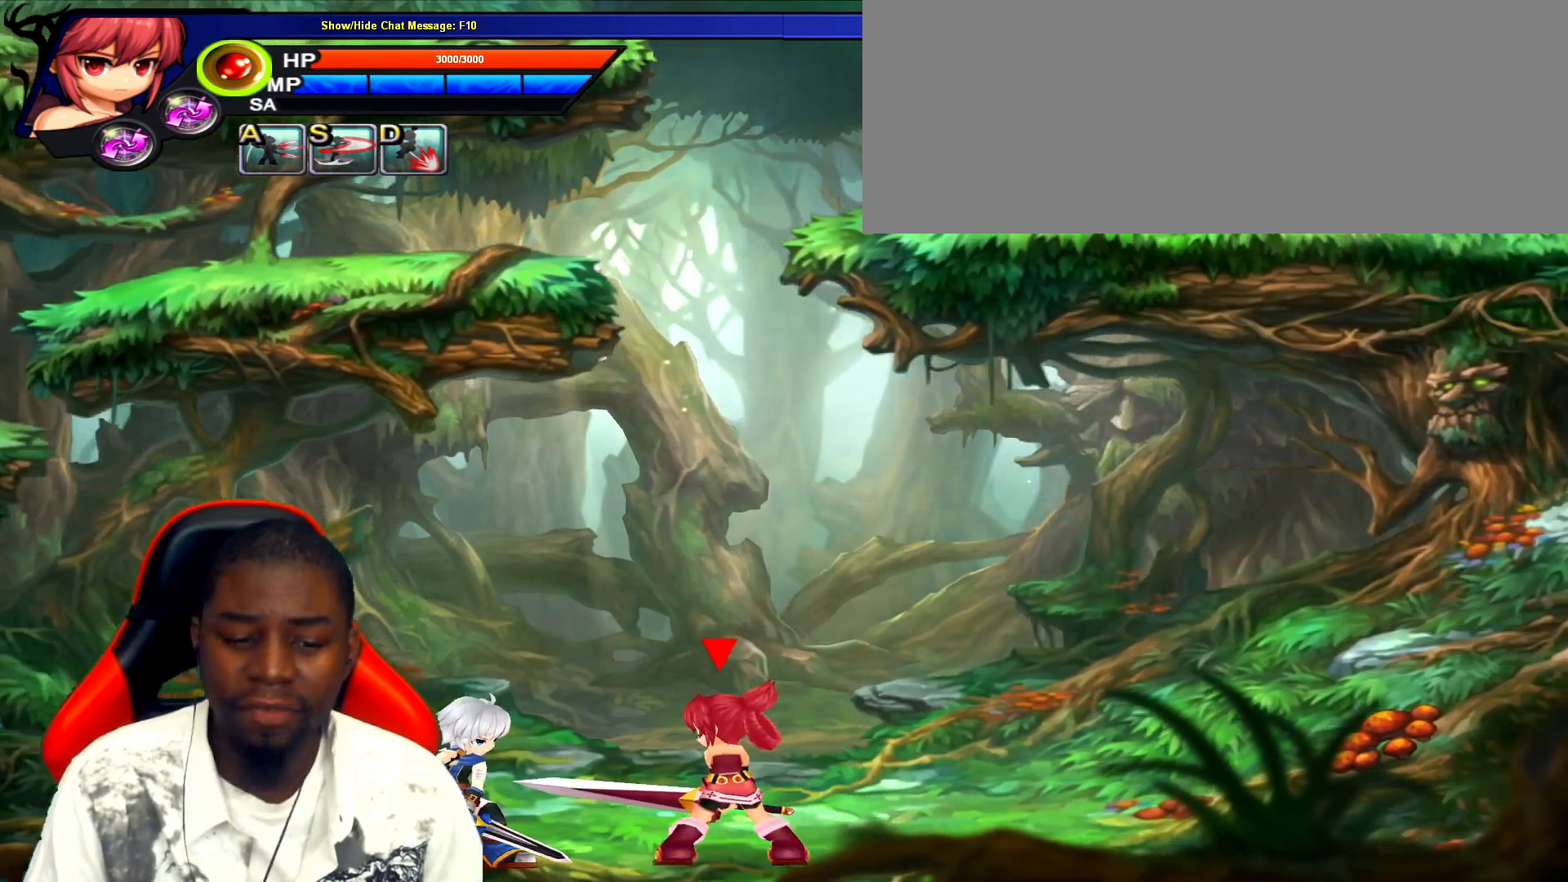
{"keys": [], "events": [[183, "up", "down"], [283, "left", "down"], [433, "up", "up"], [500, "left", "up"]]}
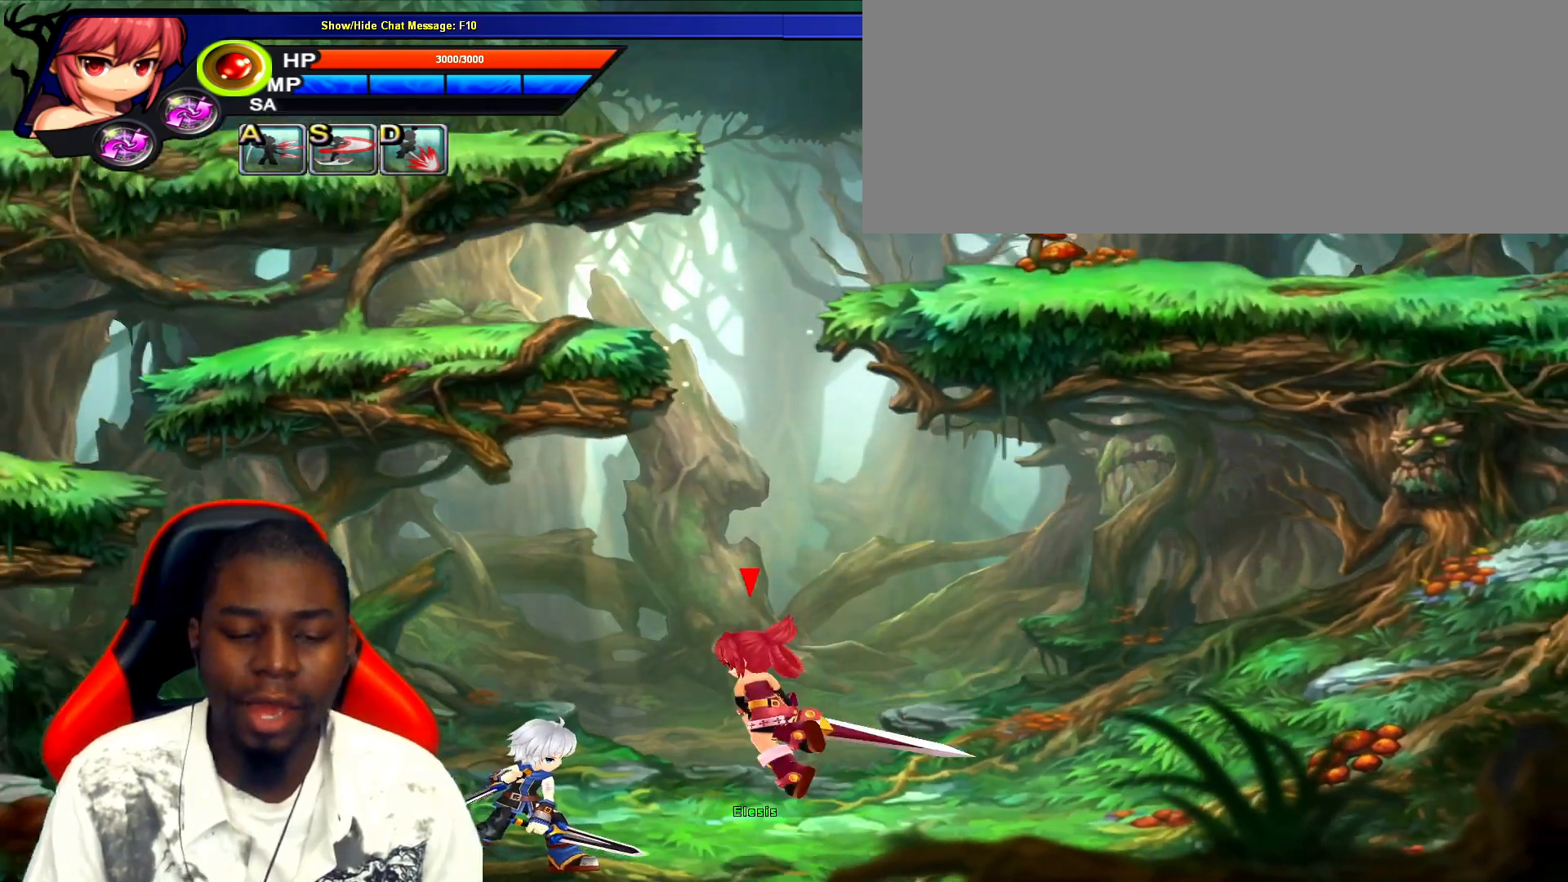
{"keys": ["left", "z"], "events": [[133, "right", "down"], [267, "left", "down"], [300, "right", "up"], [450, "z", "down"]]}
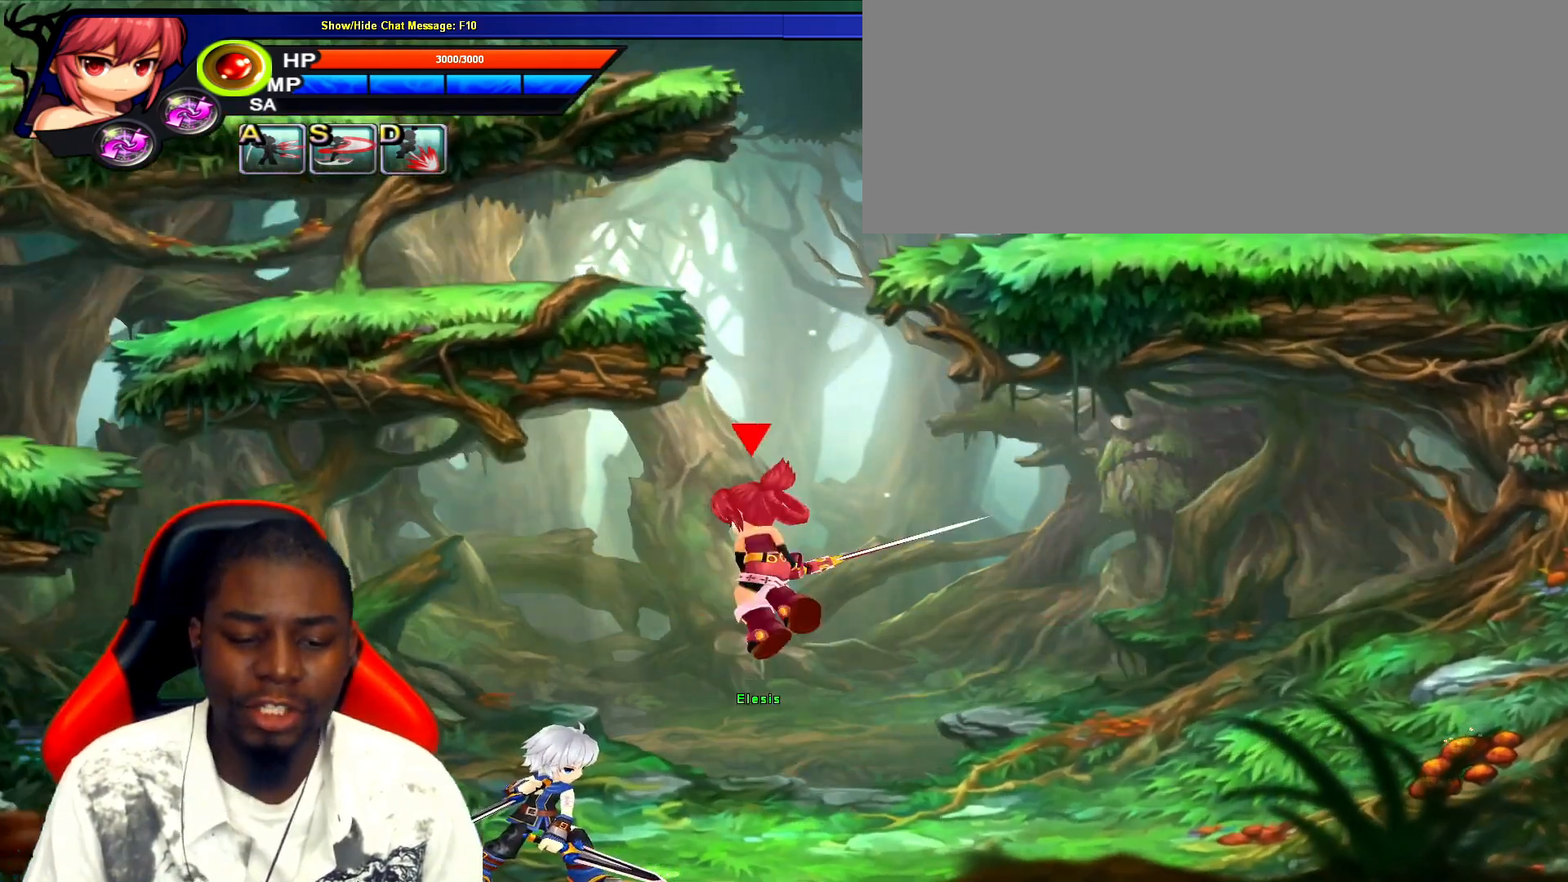
{"keys": ["z"], "events": [[50, "z", "up"], [117, "left", "up"], [150, "z", "down"], [233, "z", "up"], [333, "z", "down"], [400, "z", "up"], [500, "z", "down"]]}
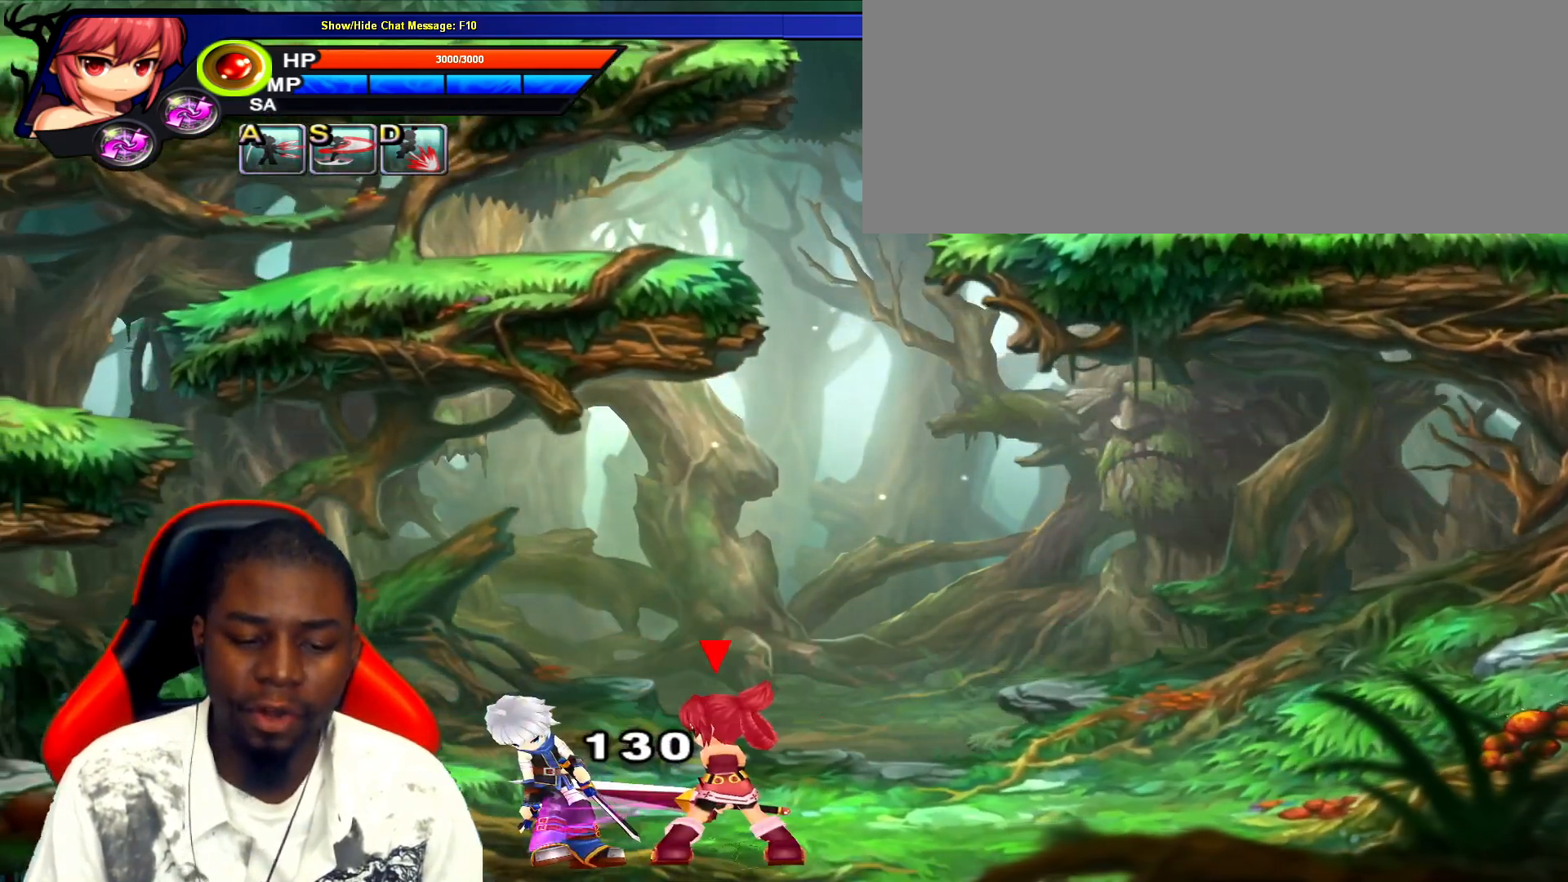
{"keys": [], "events": [[33, "z", "up"], [150, "z", "down"], [217, "z", "up"], [283, "z", "down"], [350, "z", "up"], [467, "z", "down"], [500, "z", "up"]]}
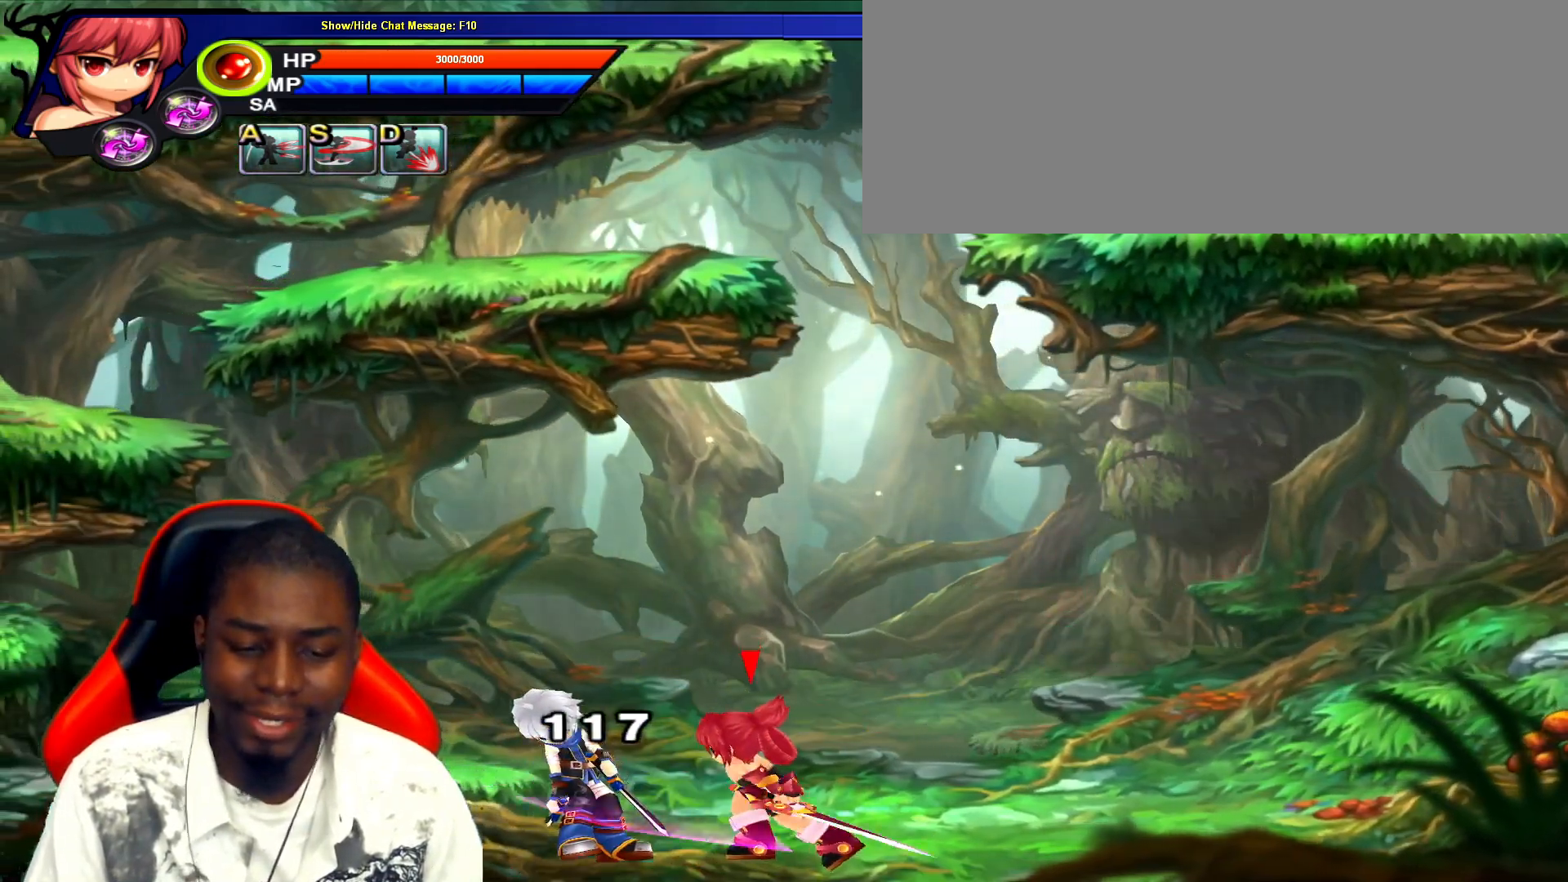
{"keys": [], "events": [[100, "z", "down"], [167, "z", "up"], [267, "z", "down"], [350, "z", "up"], [417, "z", "down"], [483, "z", "up"]]}